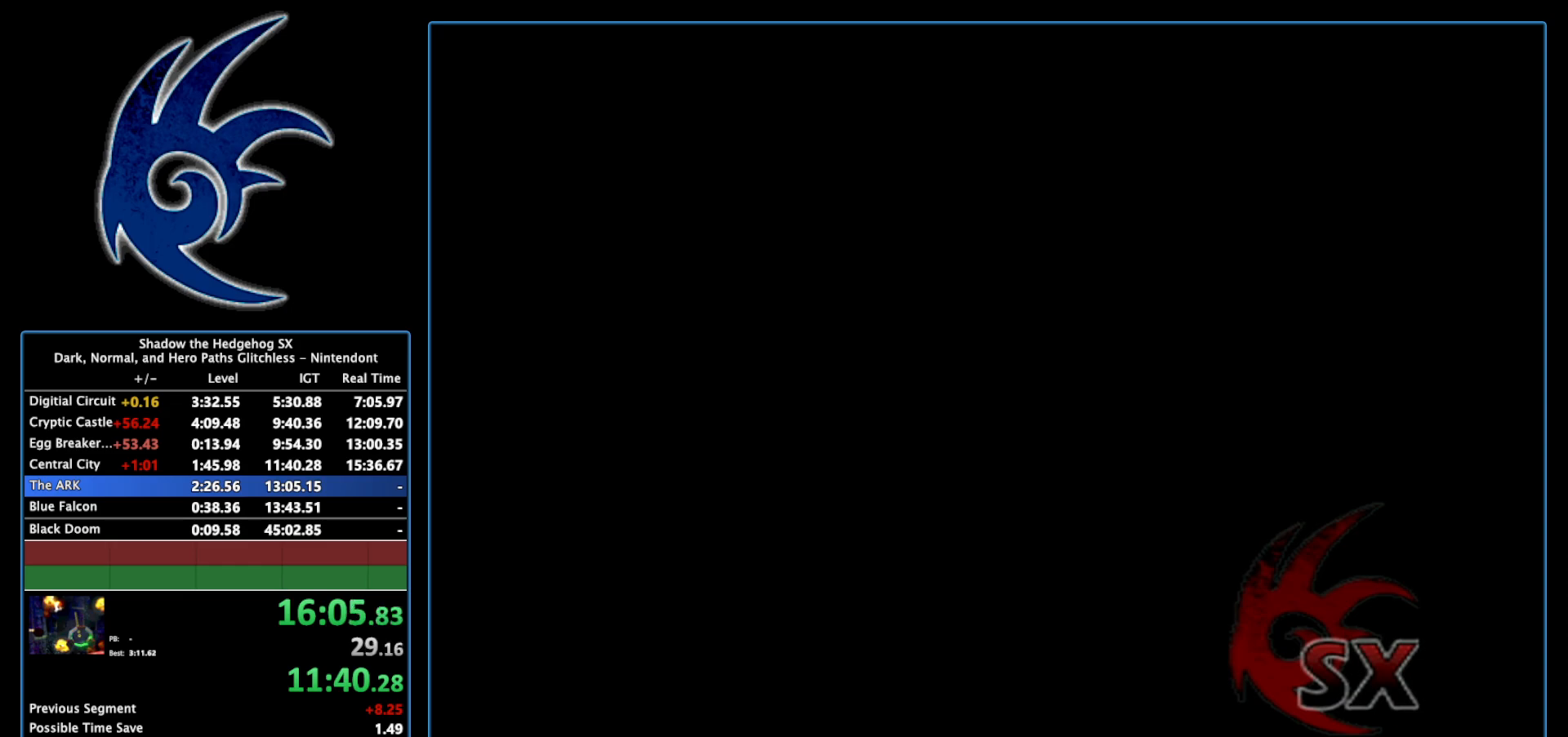
Gameplay with a controller (Nintendo layout); each line is a JSON object with the inputs held at the frame after it. "events" lists button and stick changes between this image and that frame as [ms after this image, input, new state], when the widget could be followed in between. Not read: L3 R3.
{"buttons": ["START"], "left_stick": "center", "right_stick": "center", "events": [[117, "START", "down"], [267, "START", "up"], [433, "START", "down"]]}
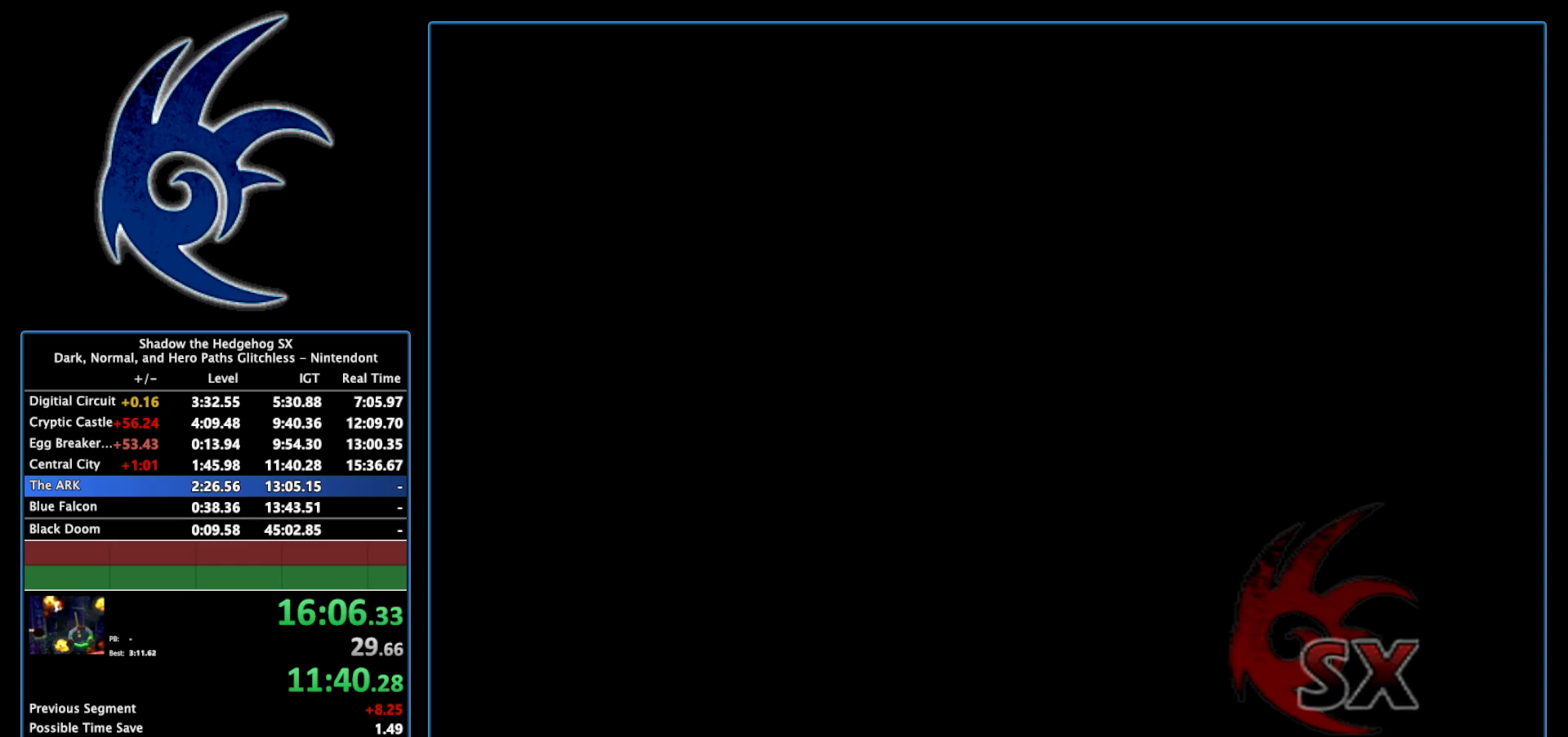
{"buttons": [], "left_stick": "center", "right_stick": "center", "events": [[117, "START", "up"], [233, "START", "down"], [400, "START", "up"]]}
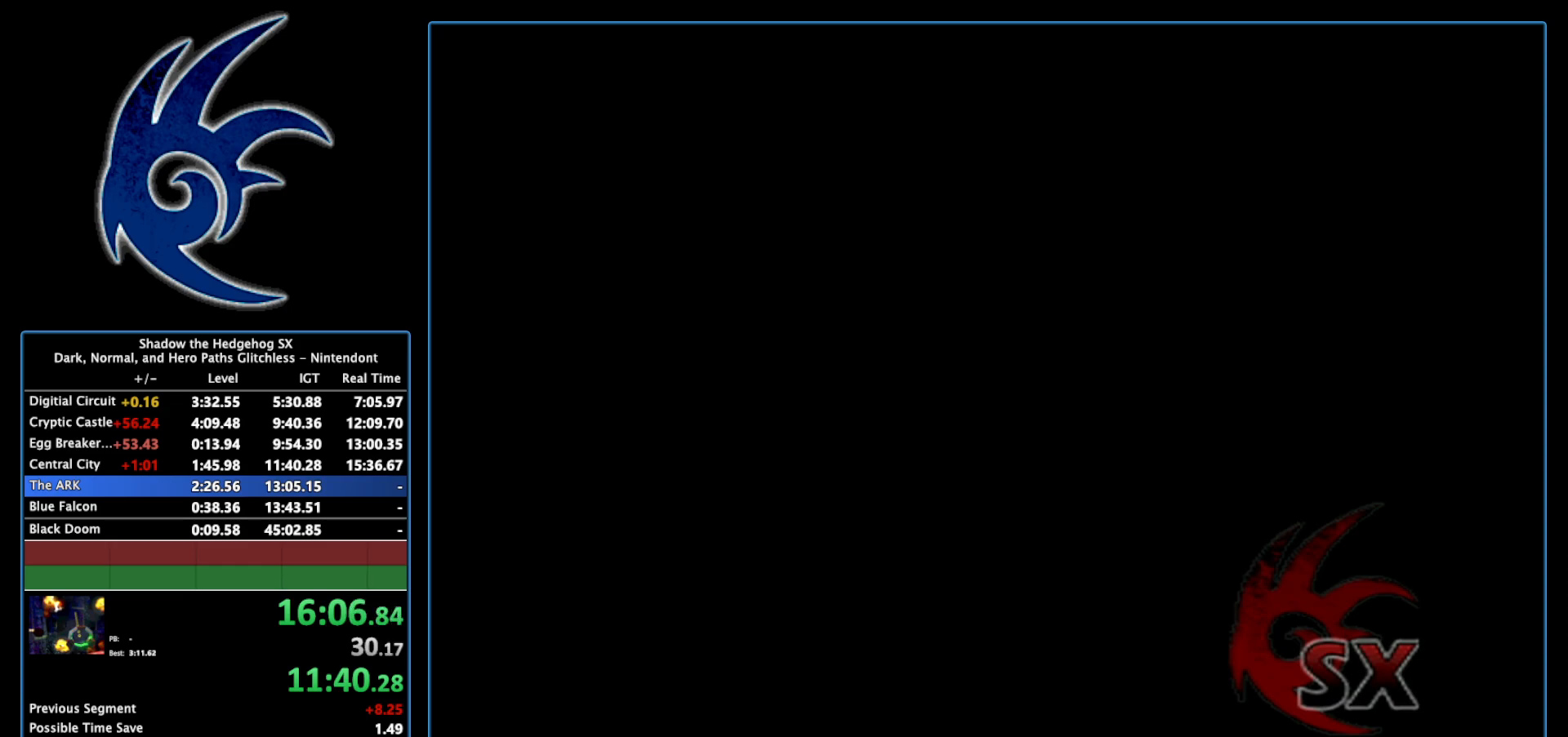
{"buttons": ["START"], "left_stick": "center", "right_stick": "center", "events": [[183, "START", "down"], [433, "START", "up"], [500, "START", "down"]]}
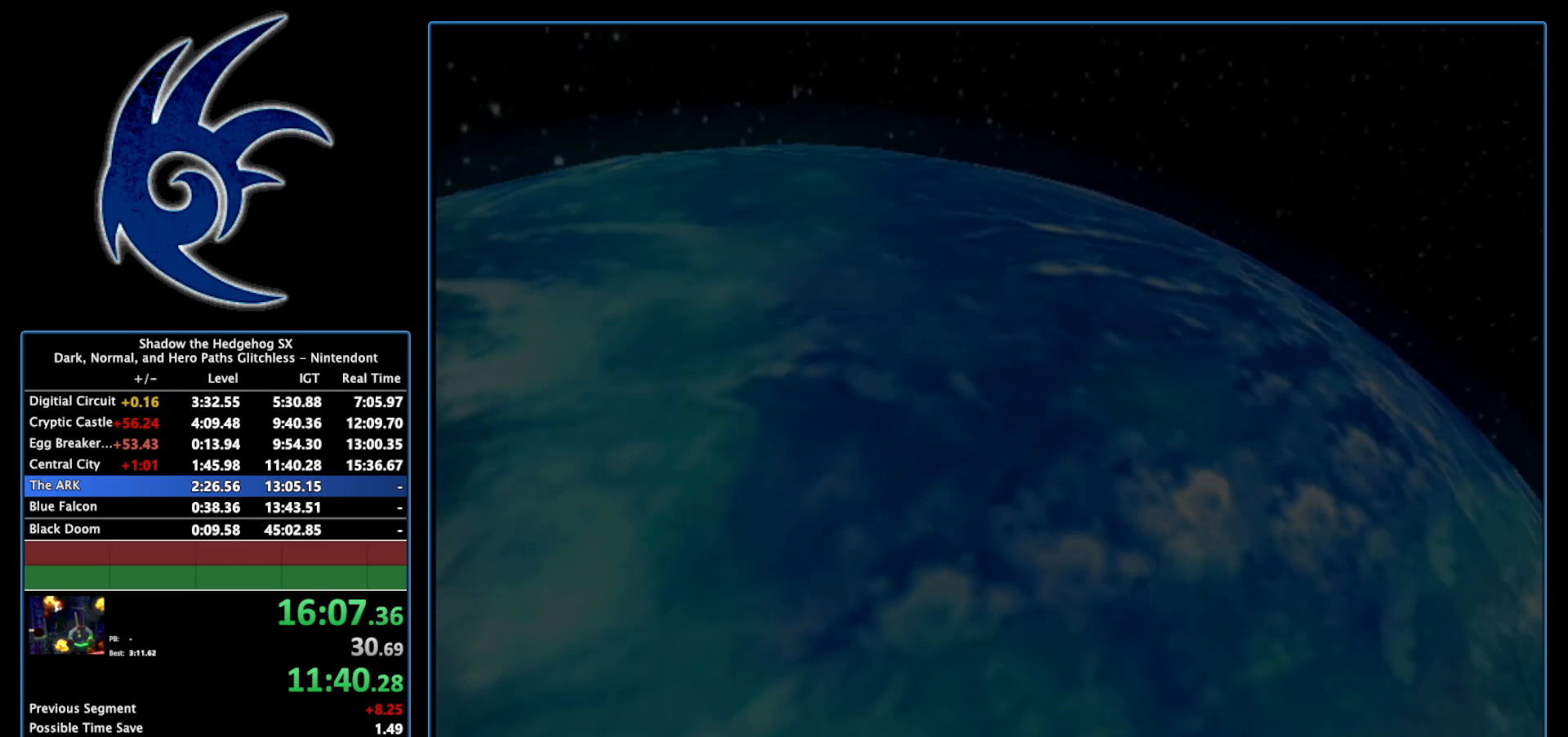
{"buttons": [], "left_stick": "center", "right_stick": "center", "events": [[200, "START", "up"], [300, "START", "down"], [450, "START", "up"]]}
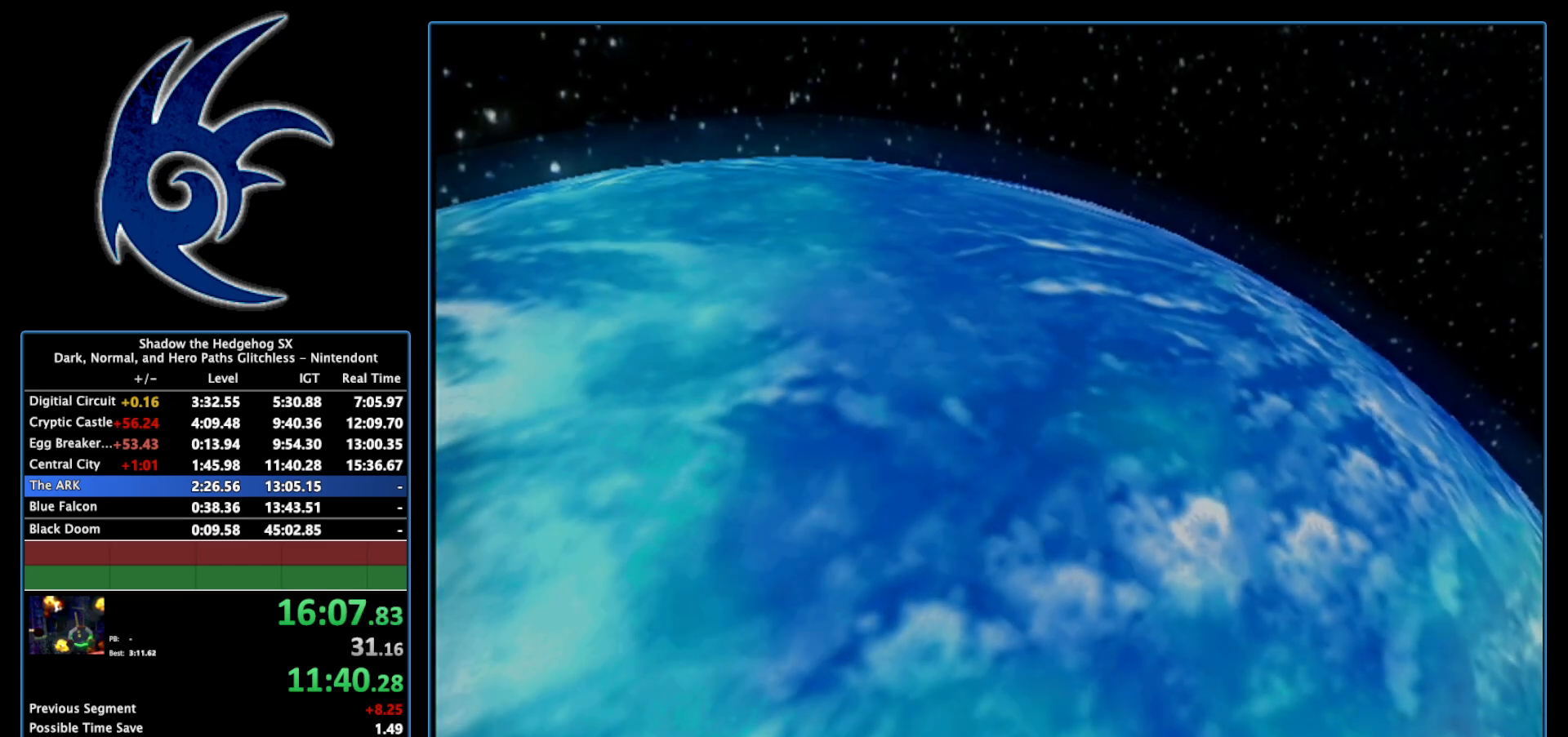
{"buttons": ["START"], "left_stick": "center", "right_stick": "center", "events": [[83, "START", "down"], [267, "START", "up"], [433, "START", "down"]]}
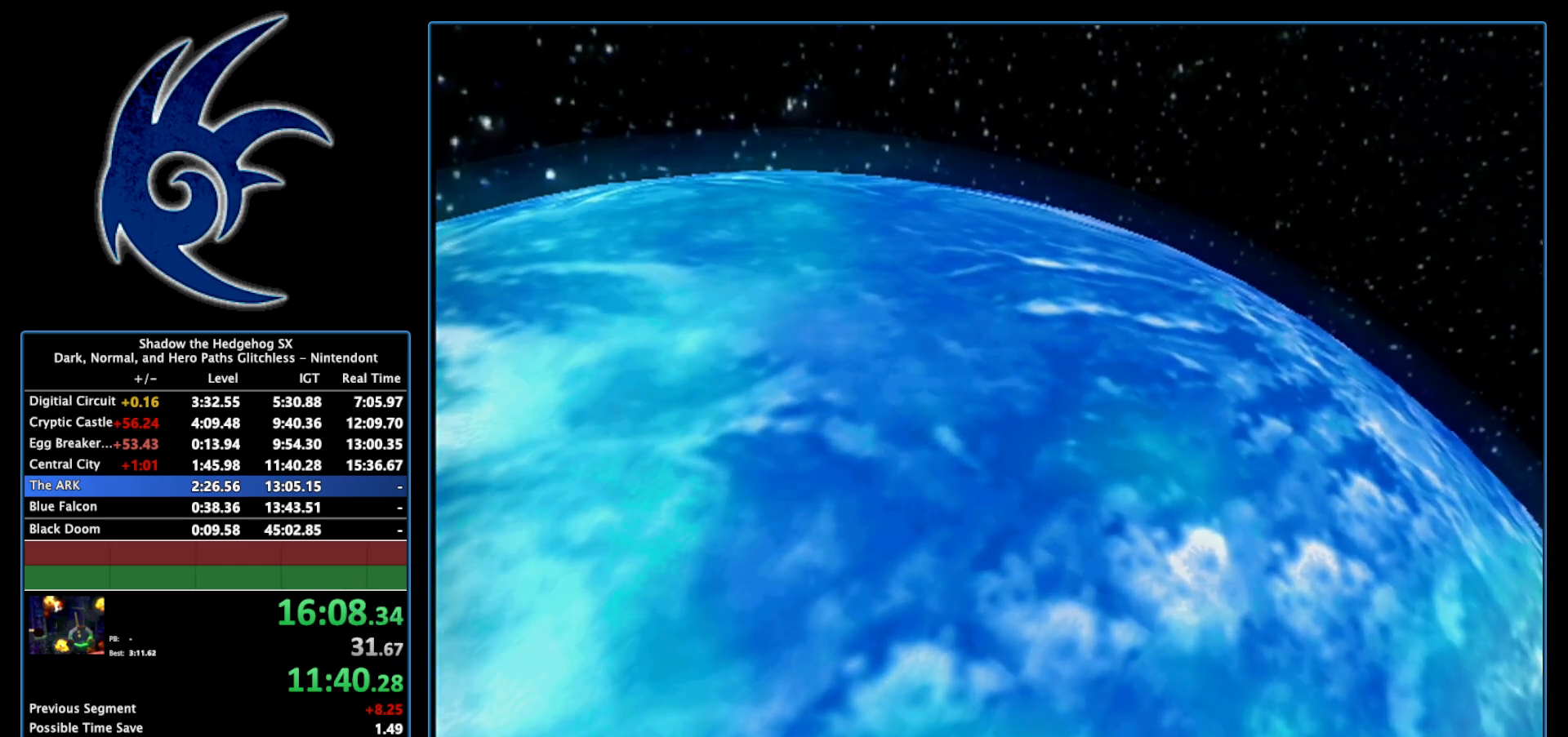
{"buttons": ["START"], "left_stick": "center", "right_stick": "center", "events": [[83, "START", "up"], [217, "START", "down"], [400, "START", "up"], [483, "START", "down"]]}
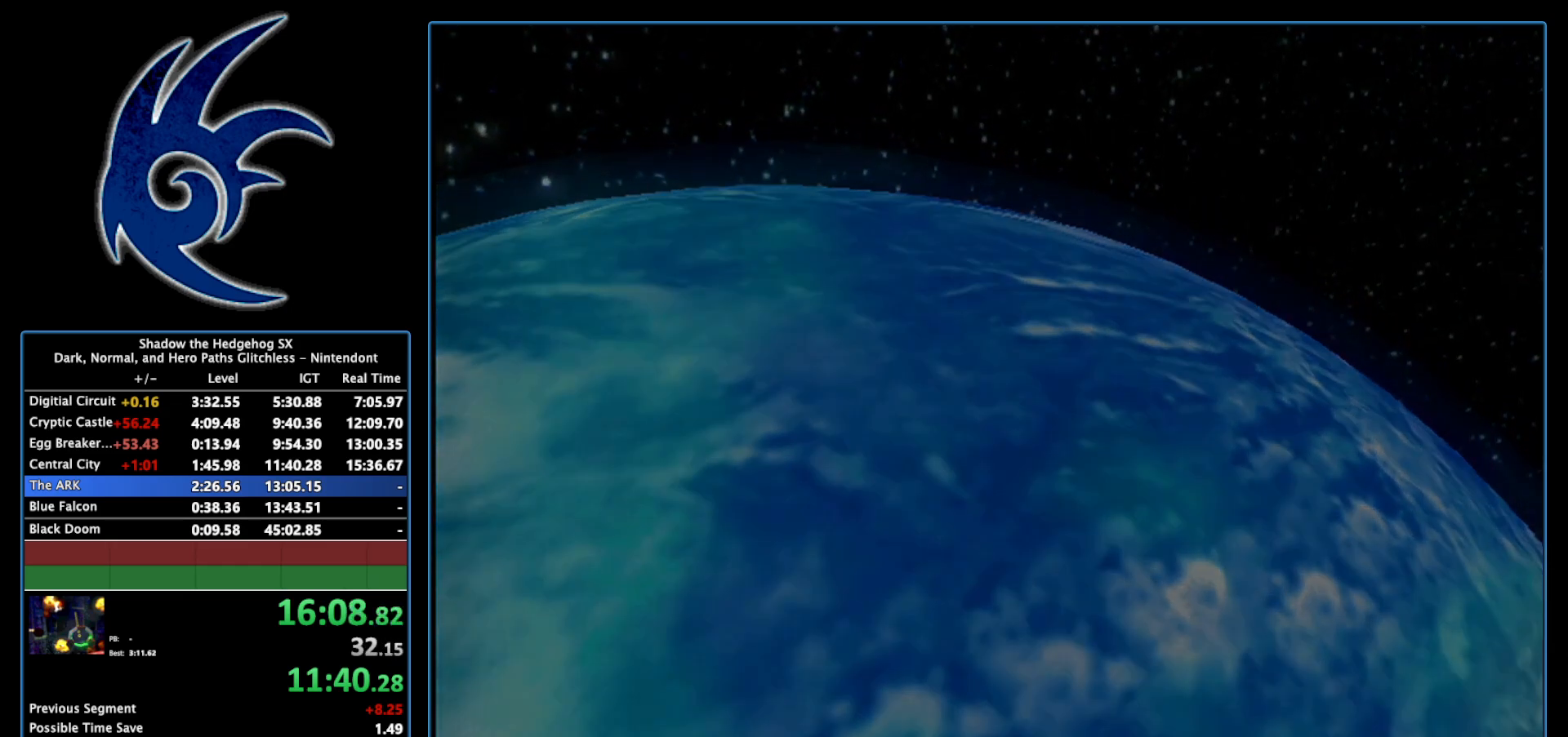
{"buttons": [], "left_stick": "center", "right_stick": "center", "events": [[183, "START", "up"], [300, "START", "down"], [467, "START", "up"]]}
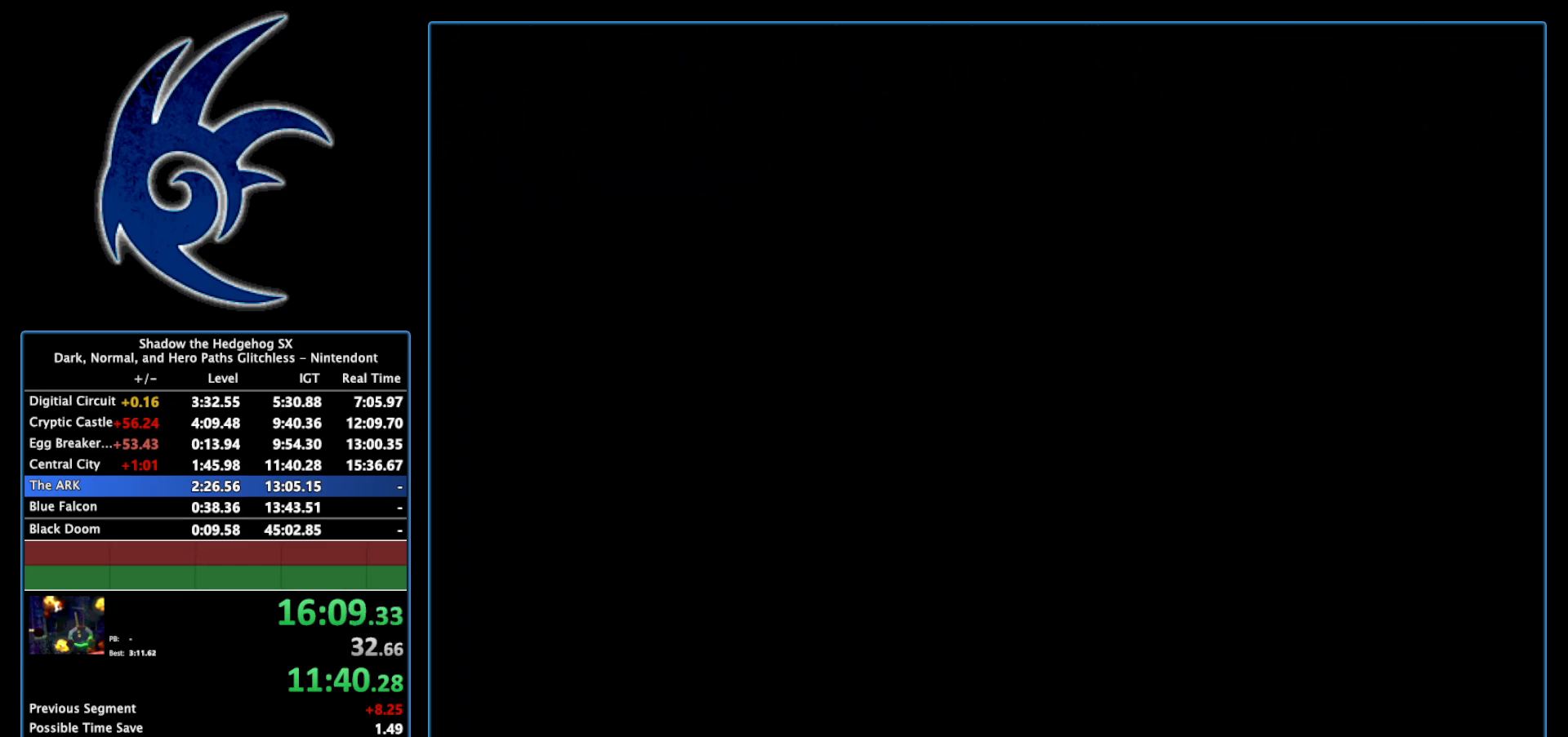
{"buttons": [], "left_stick": "center", "right_stick": "center", "events": [[117, "START", "down"], [267, "START", "up"]]}
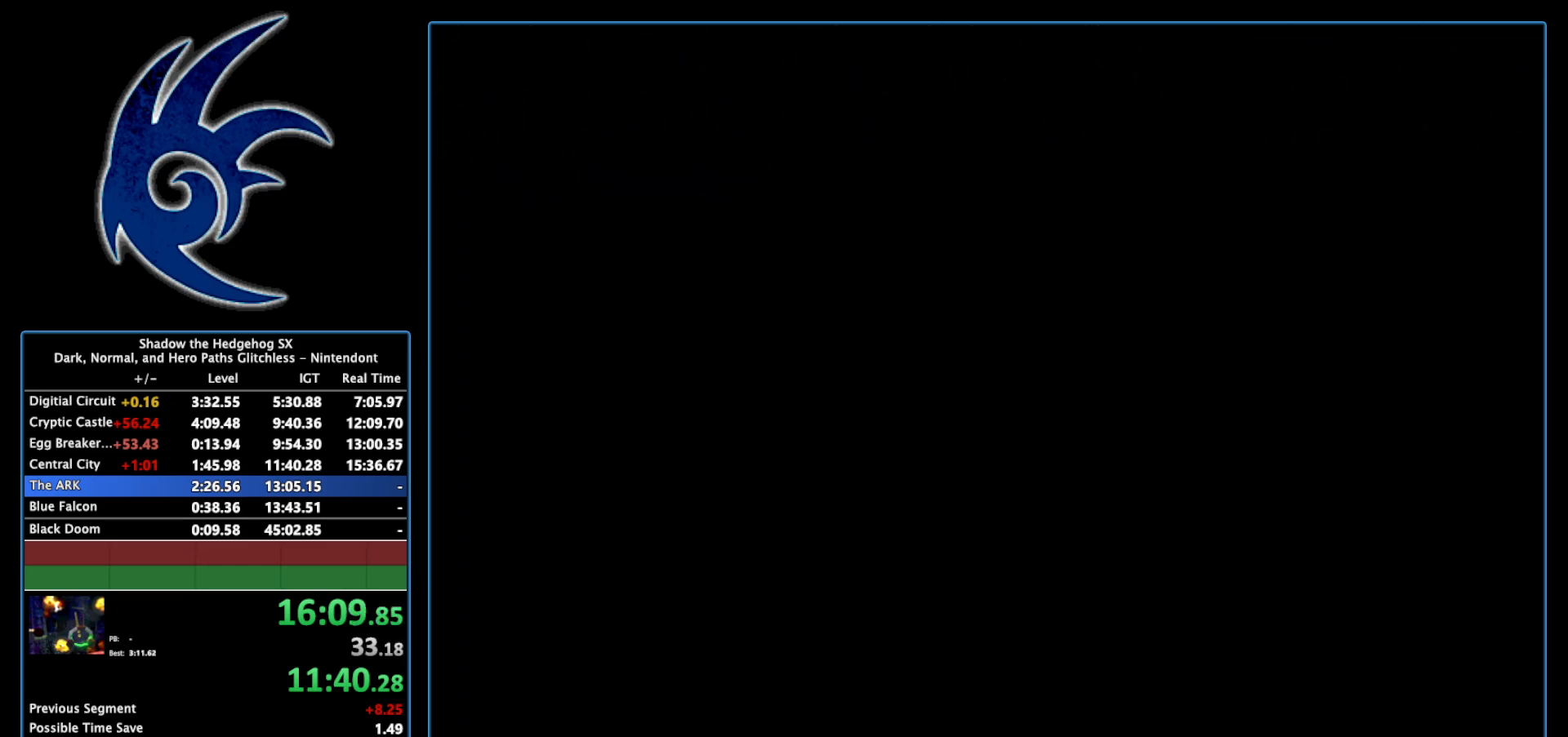
{"buttons": [], "left_stick": "center", "right_stick": "center", "events": [[183, "START", "down"], [367, "START", "up"]]}
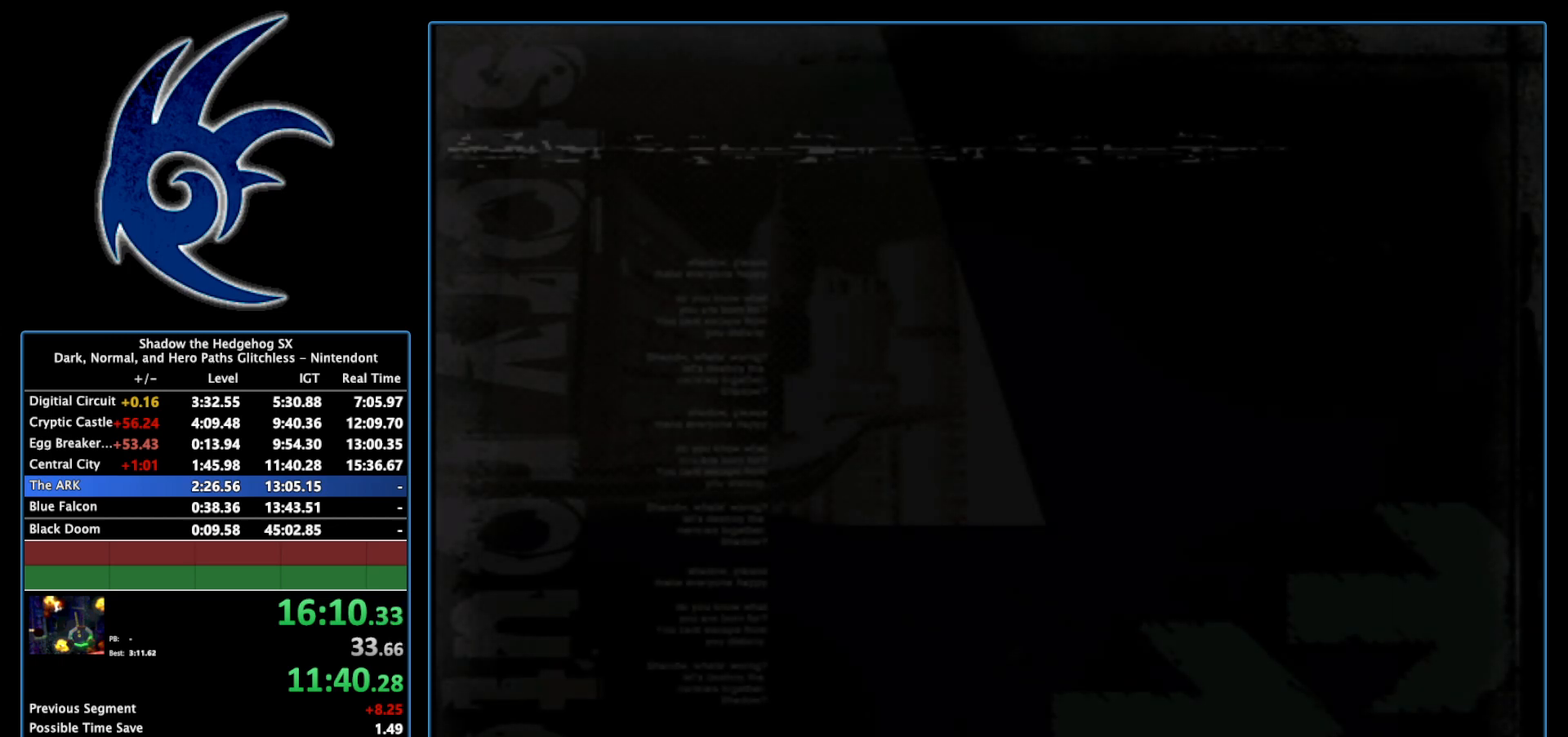
{"buttons": [], "left_stick": "center", "right_stick": "center", "events": [[17, "START", "down"], [183, "START", "up"], [300, "START", "down"], [450, "START", "up"]]}
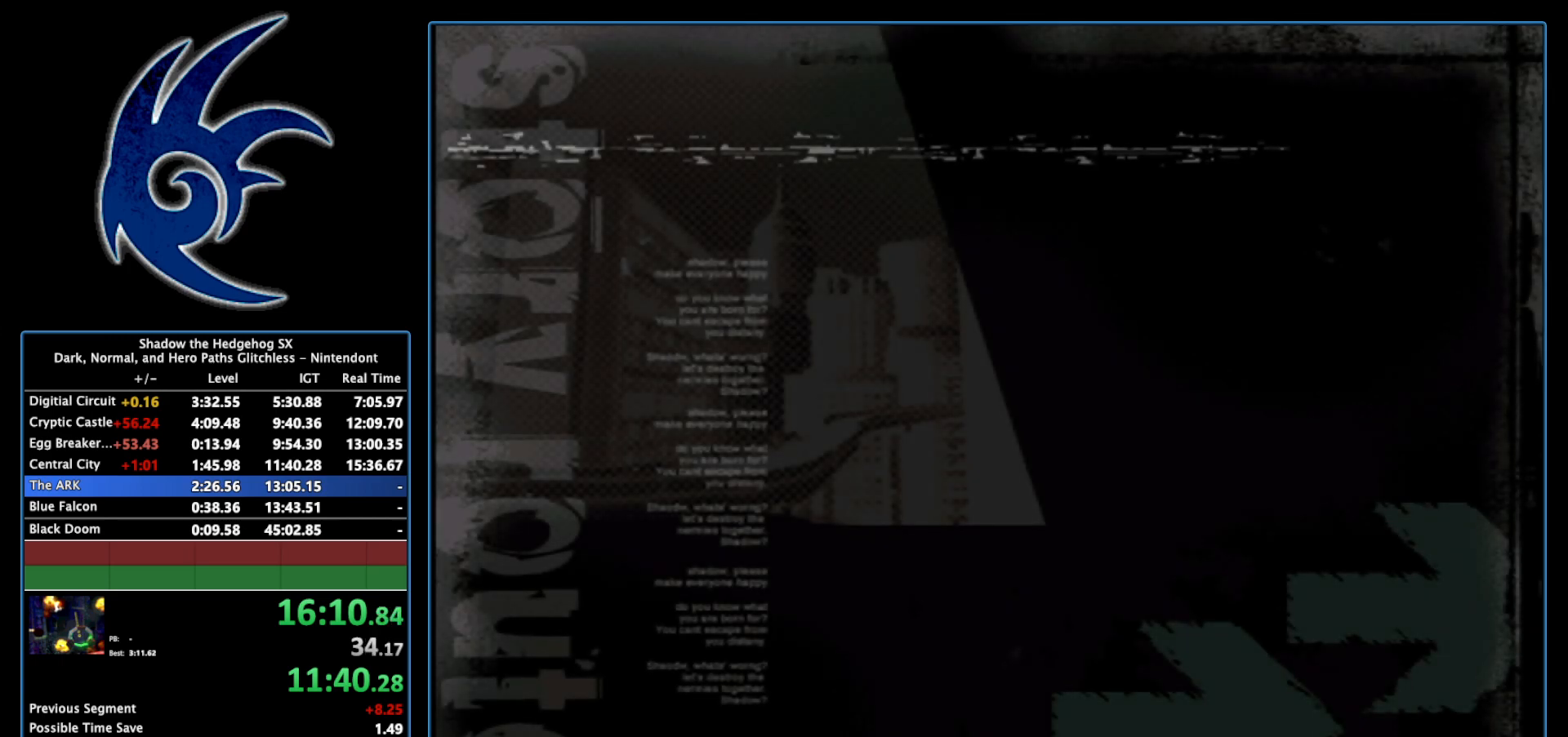
{"buttons": ["START"], "left_stick": "center", "right_stick": "center", "events": [[17, "START", "down"], [300, "START", "up"], [400, "START", "down"]]}
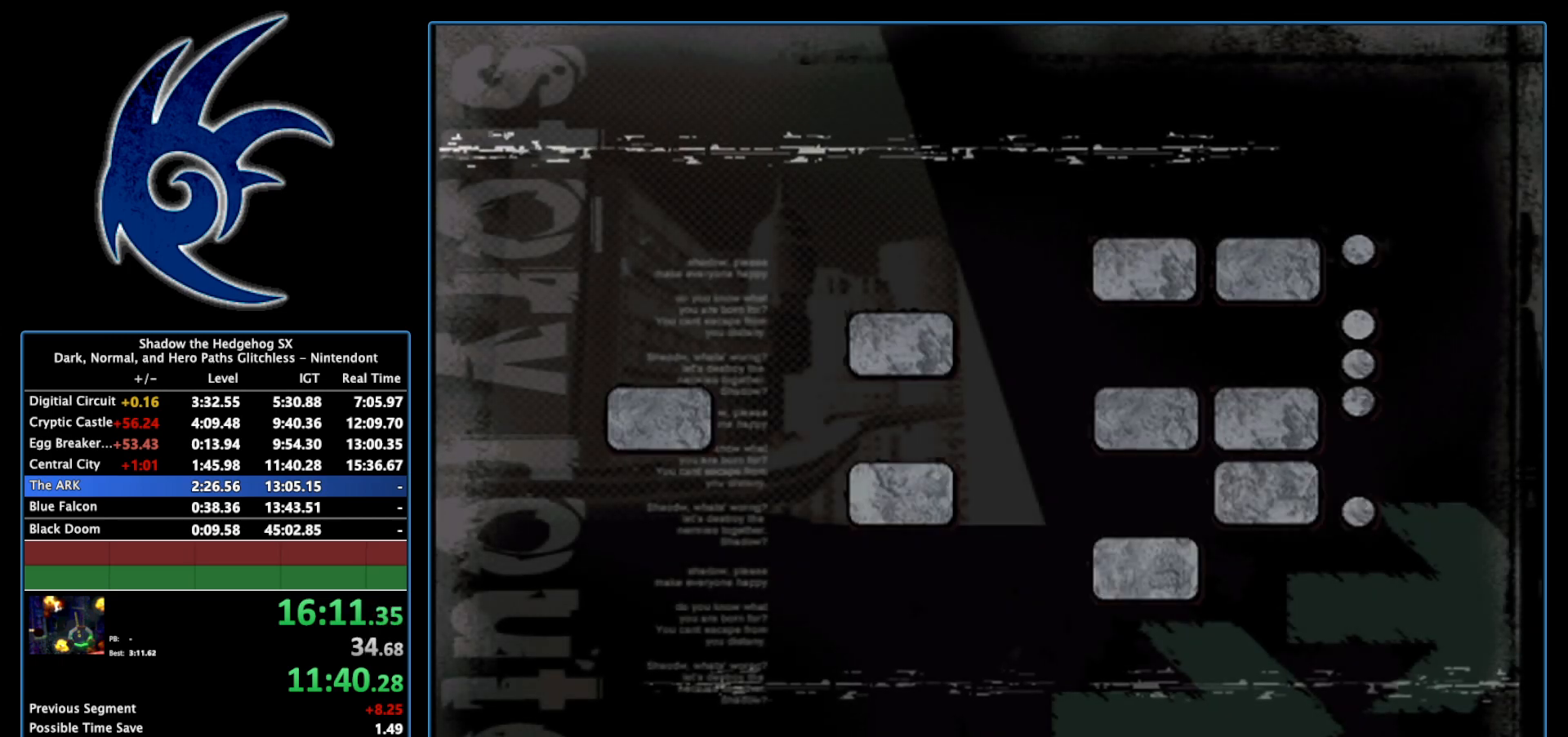
{"buttons": ["START"], "left_stick": "center", "right_stick": "center", "events": [[50, "START", "up"], [333, "START", "down"]]}
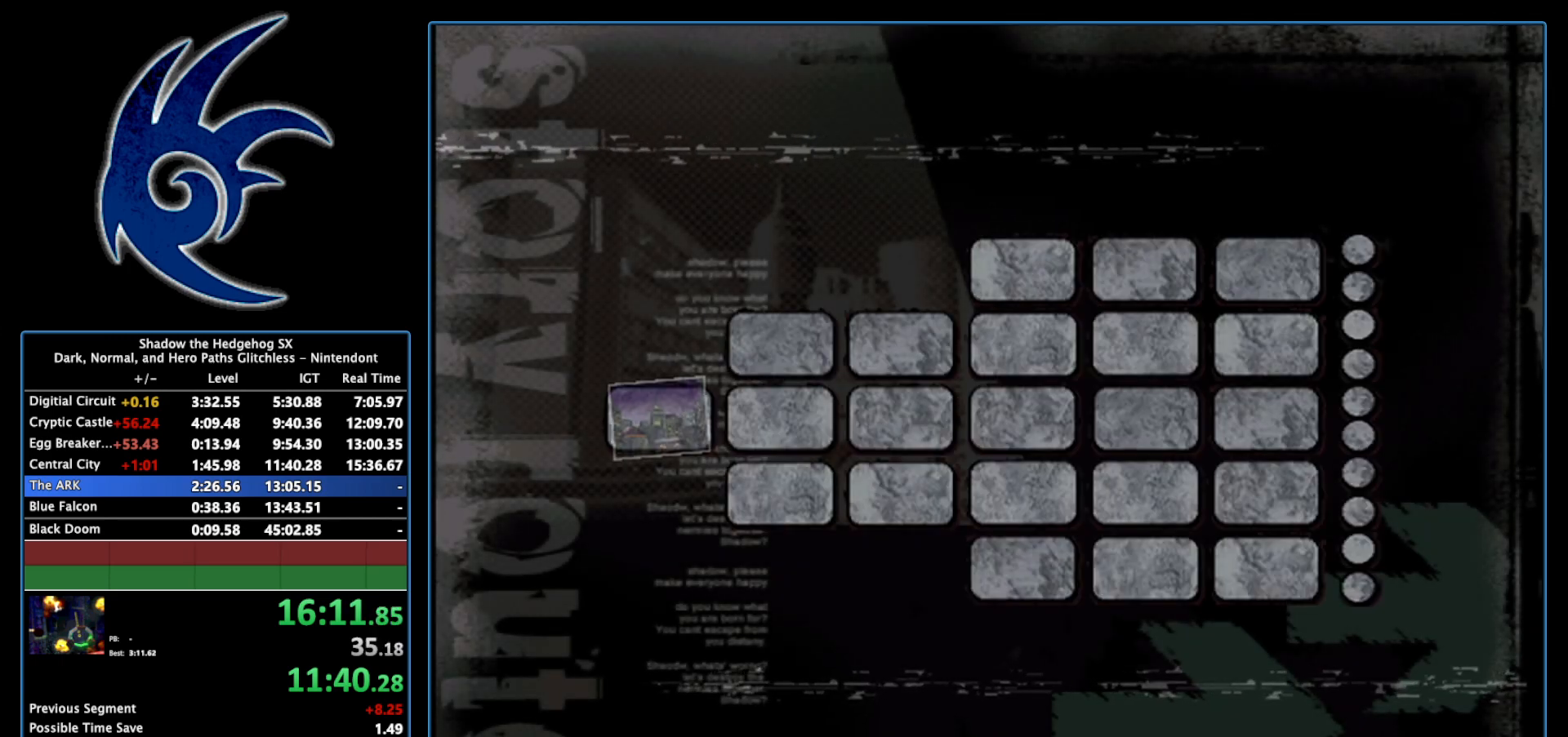
{"buttons": ["START"], "left_stick": "center", "right_stick": "center", "events": [[17, "START", "up"], [183, "START", "down"], [333, "START", "up"], [500, "START", "down"]]}
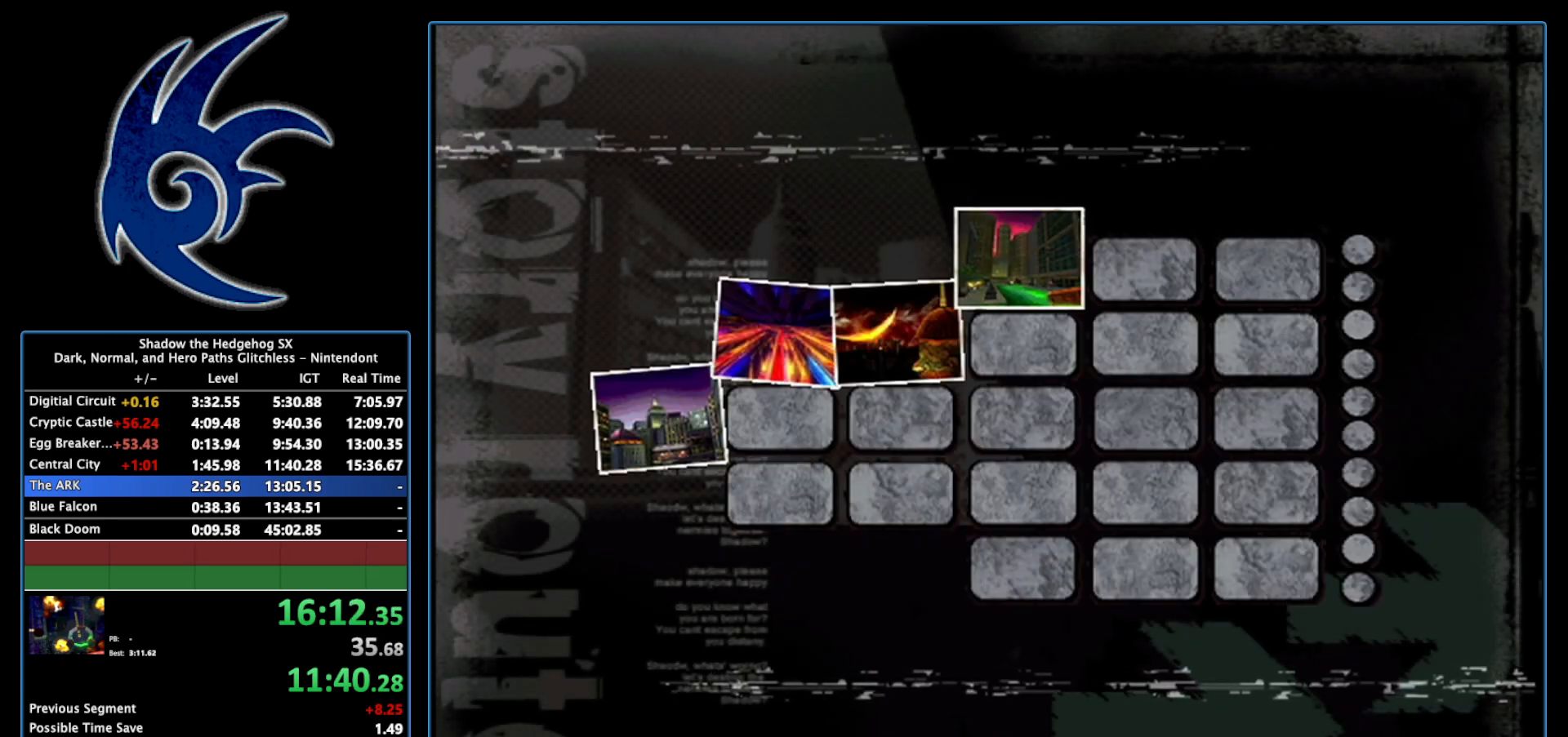
{"buttons": ["START"], "left_stick": "center", "right_stick": "center", "events": [[150, "START", "up"], [233, "START", "down"], [400, "START", "up"], [483, "START", "down"]]}
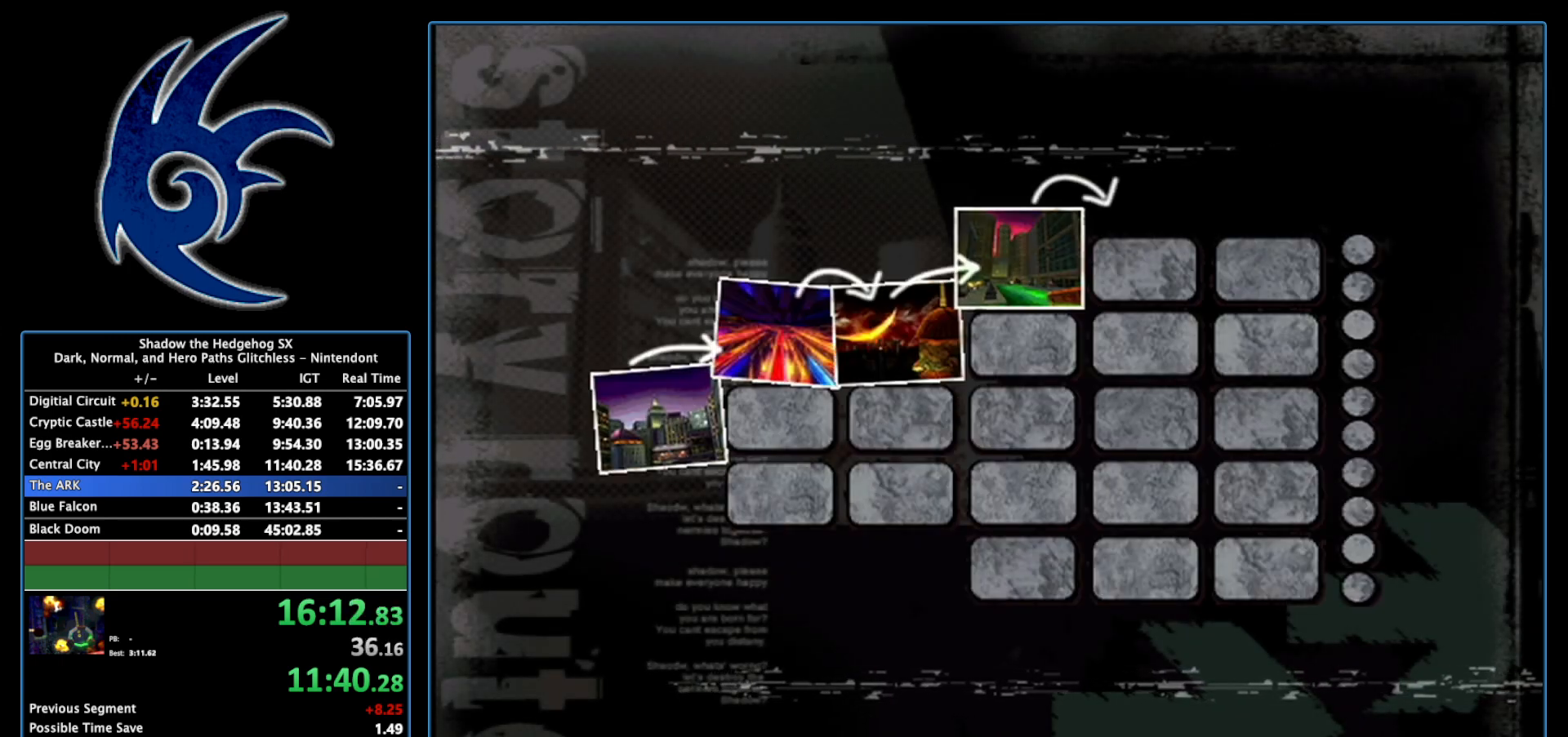
{"buttons": ["START"], "left_stick": "center", "right_stick": "center", "events": [[150, "START", "up"], [217, "START", "down"], [400, "START", "up"], [450, "START", "down"]]}
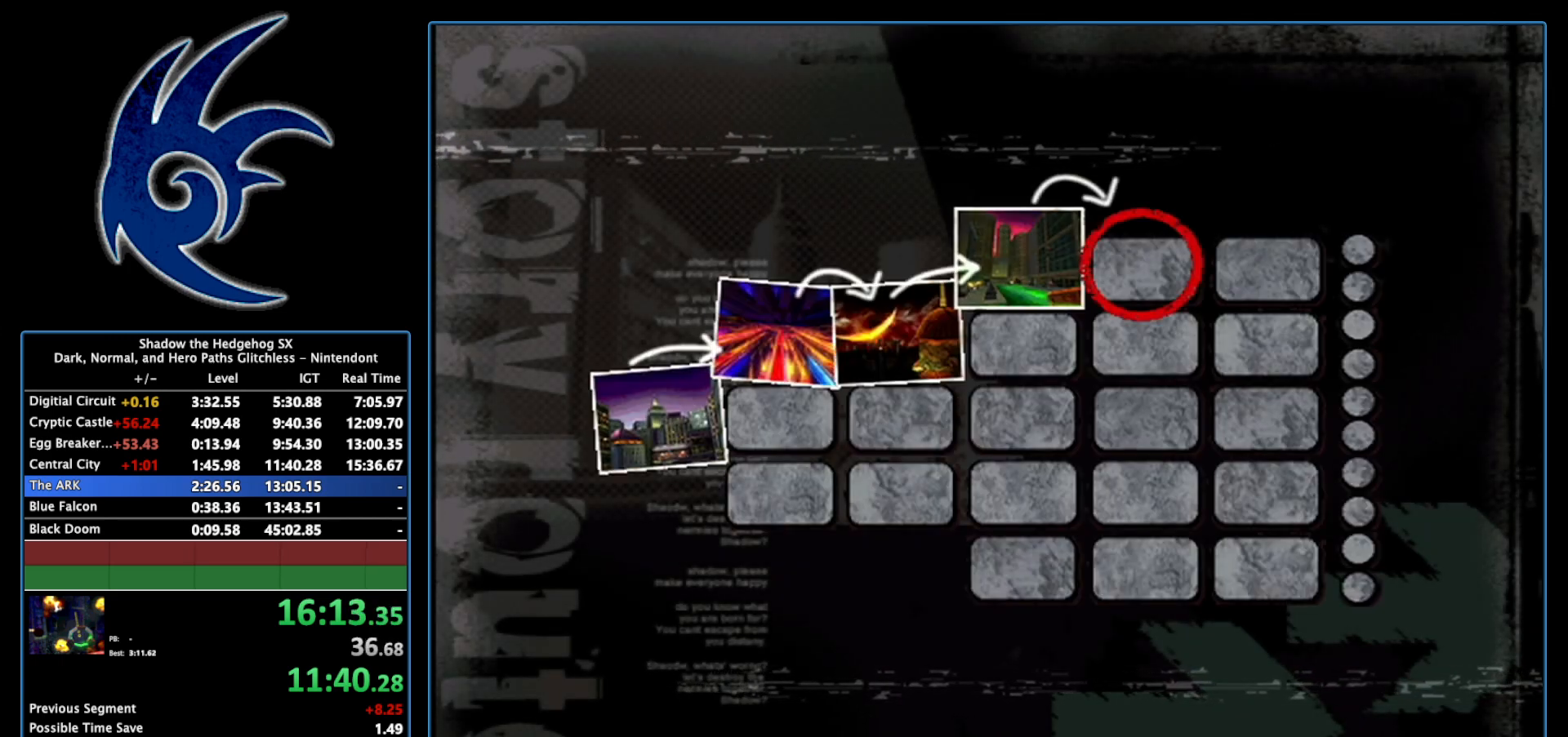
{"buttons": ["START"], "left_stick": "center", "right_stick": "center", "events": [[117, "START", "up"], [200, "START", "down"], [333, "START", "up"], [450, "START", "down"]]}
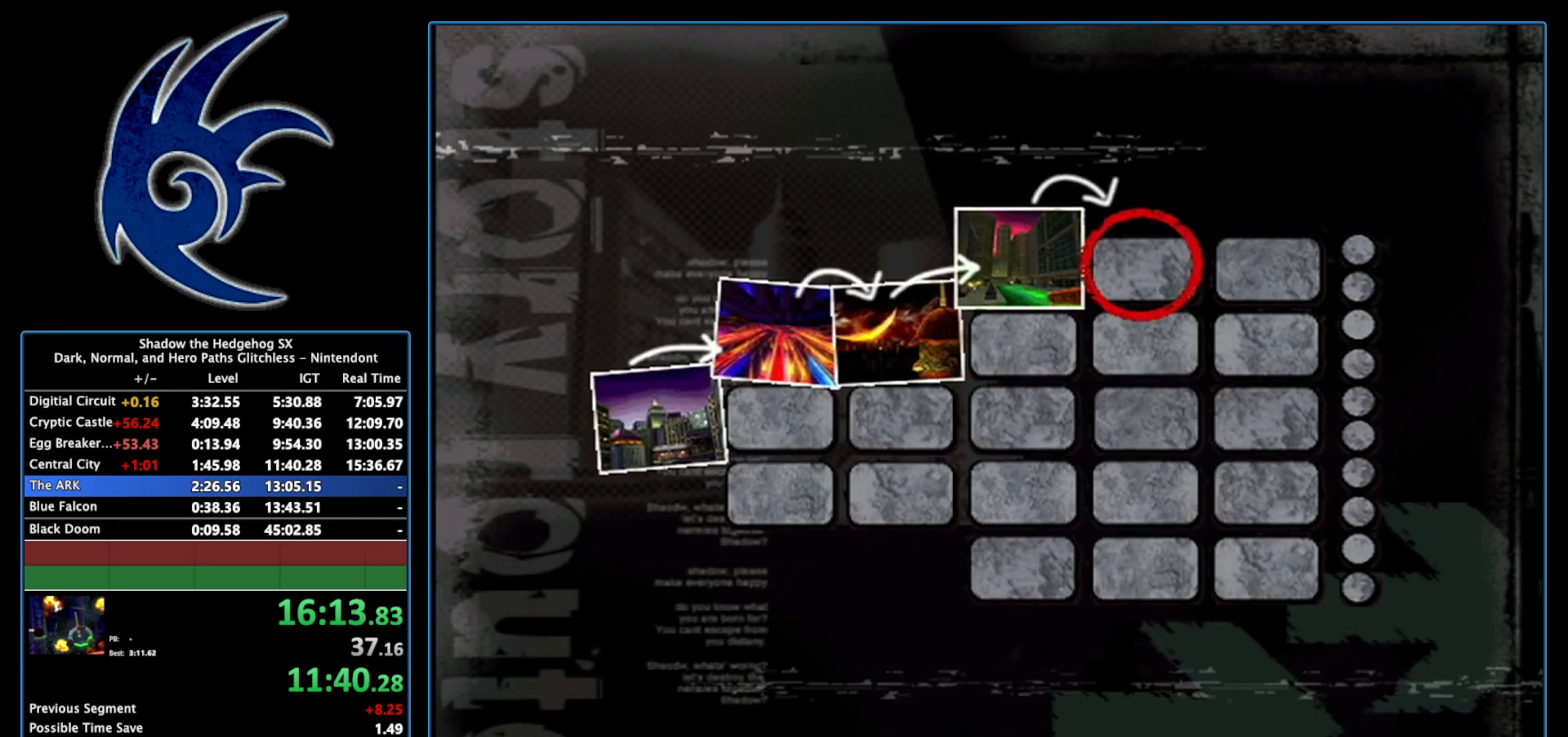
{"buttons": [], "left_stick": "center", "right_stick": "center", "events": [[117, "START", "up"], [217, "START", "down"], [400, "START", "up"]]}
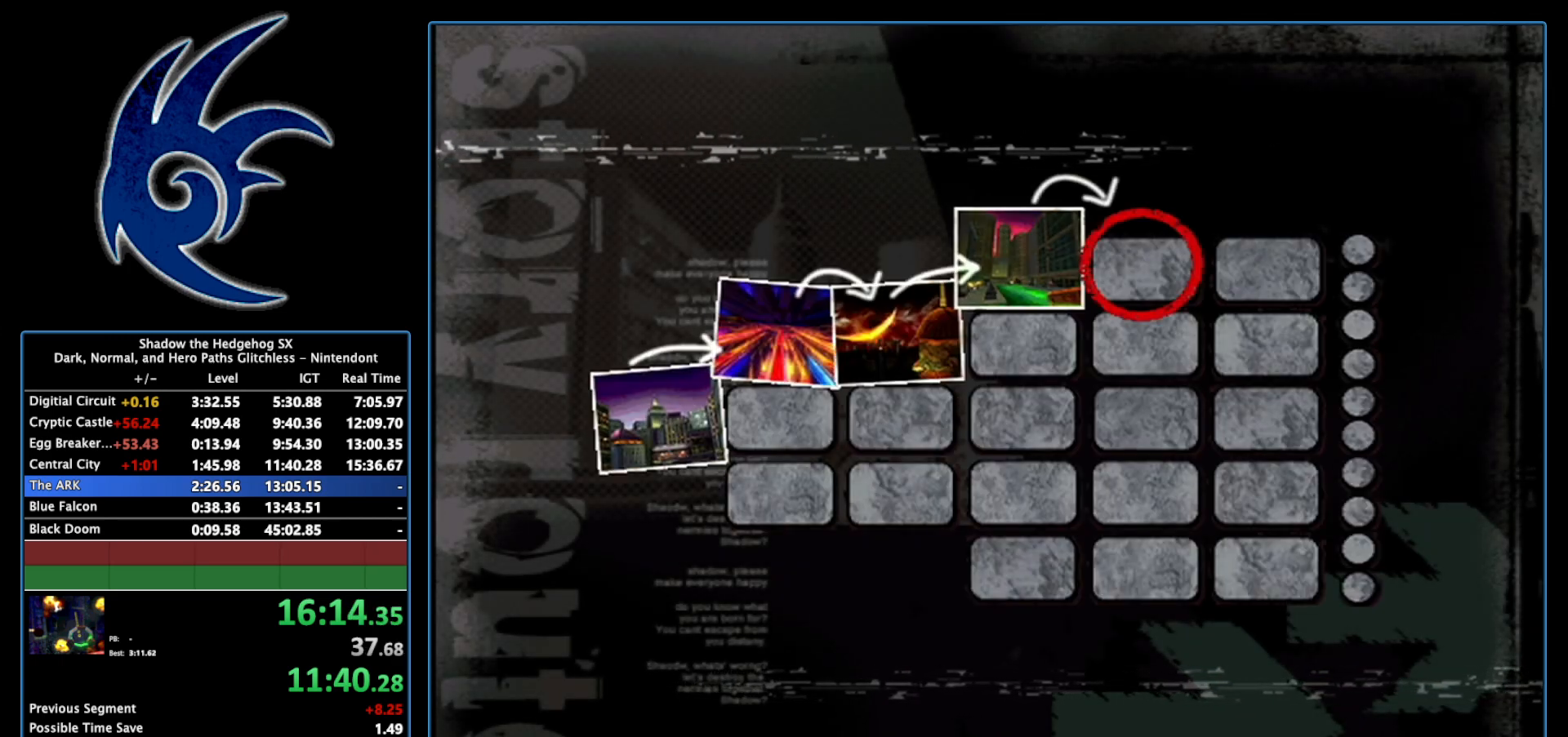
{"buttons": [], "left_stick": "center", "right_stick": "center", "events": [[17, "START", "down"], [183, "START", "up"], [267, "START", "down"], [450, "START", "up"]]}
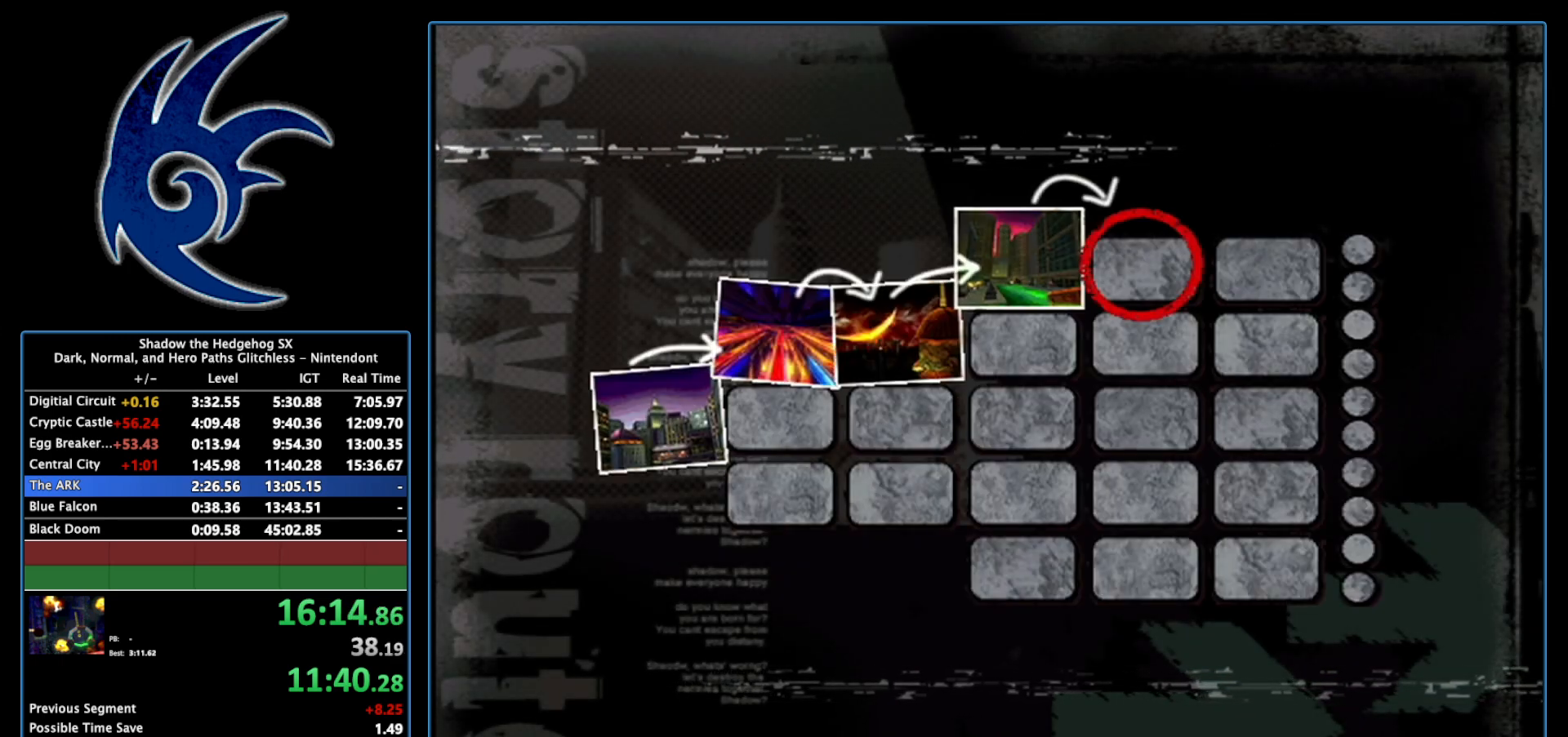
{"buttons": [], "left_stick": "center", "right_stick": "center", "events": [[83, "START", "down"], [233, "START", "up"], [333, "START", "down"], [450, "START", "up"]]}
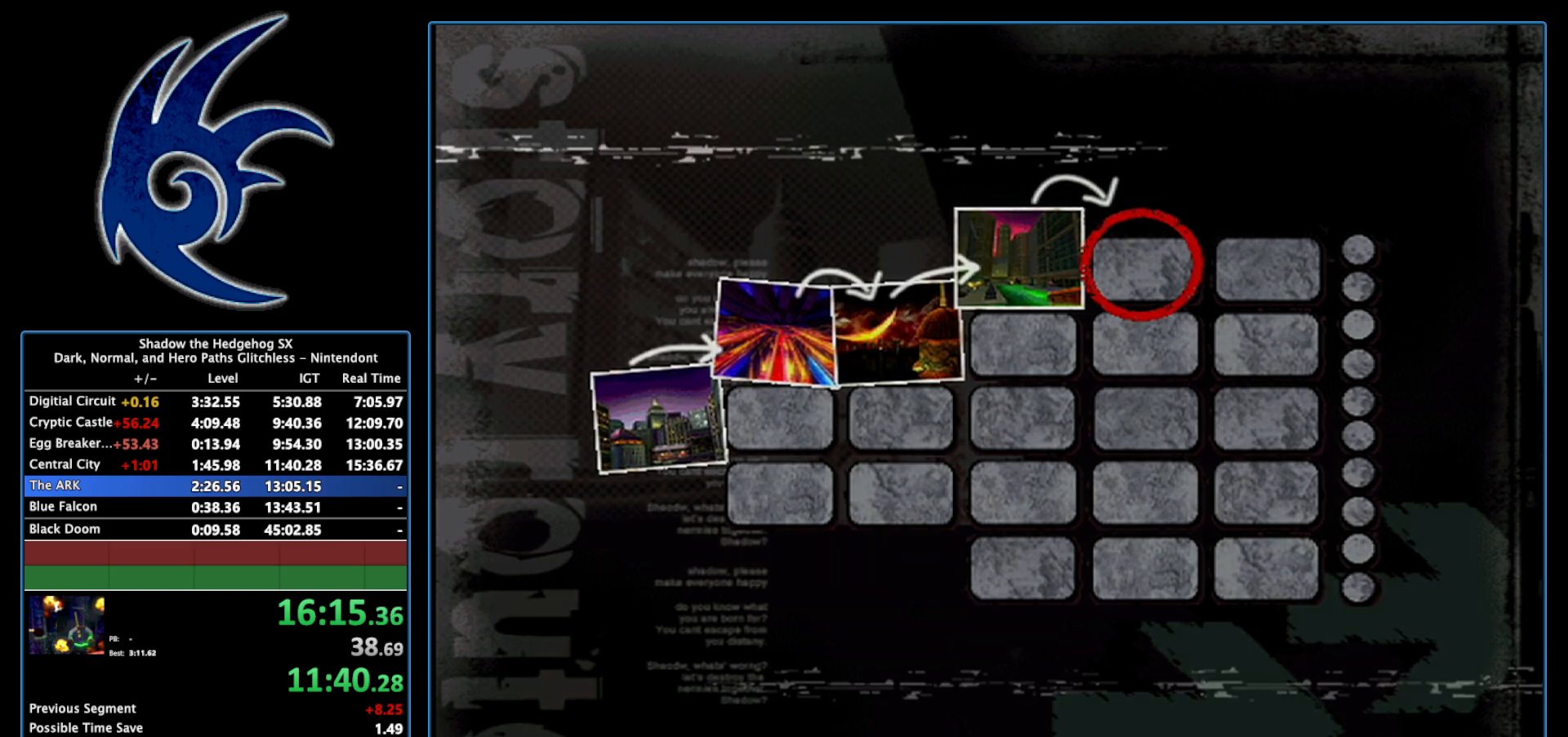
{"buttons": ["START"], "left_stick": "center", "right_stick": "center", "events": [[150, "START", "down"], [300, "START", "up"], [433, "START", "down"]]}
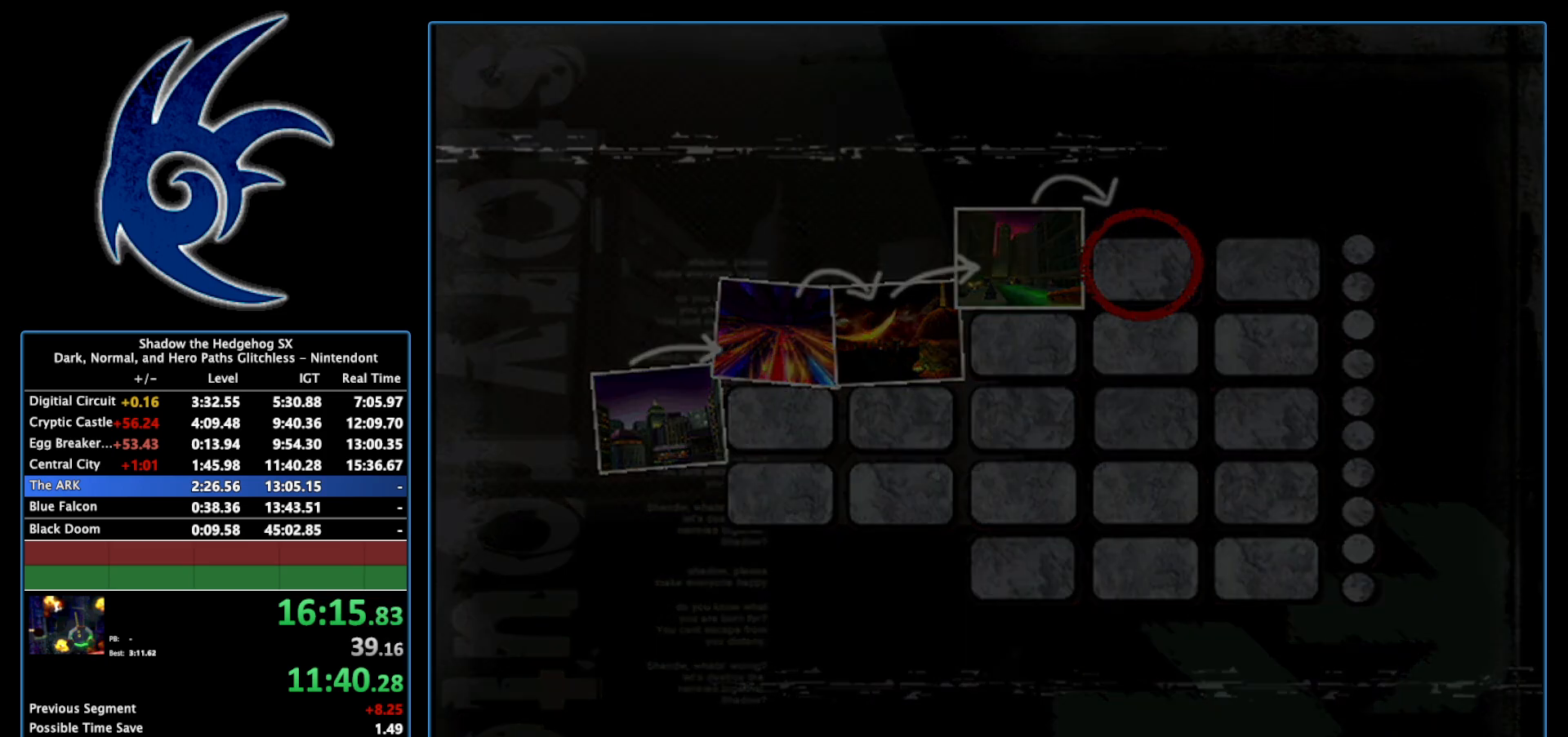
{"buttons": [], "left_stick": "center", "right_stick": "center", "events": [[83, "START", "up"], [183, "START", "down"], [433, "START", "up"]]}
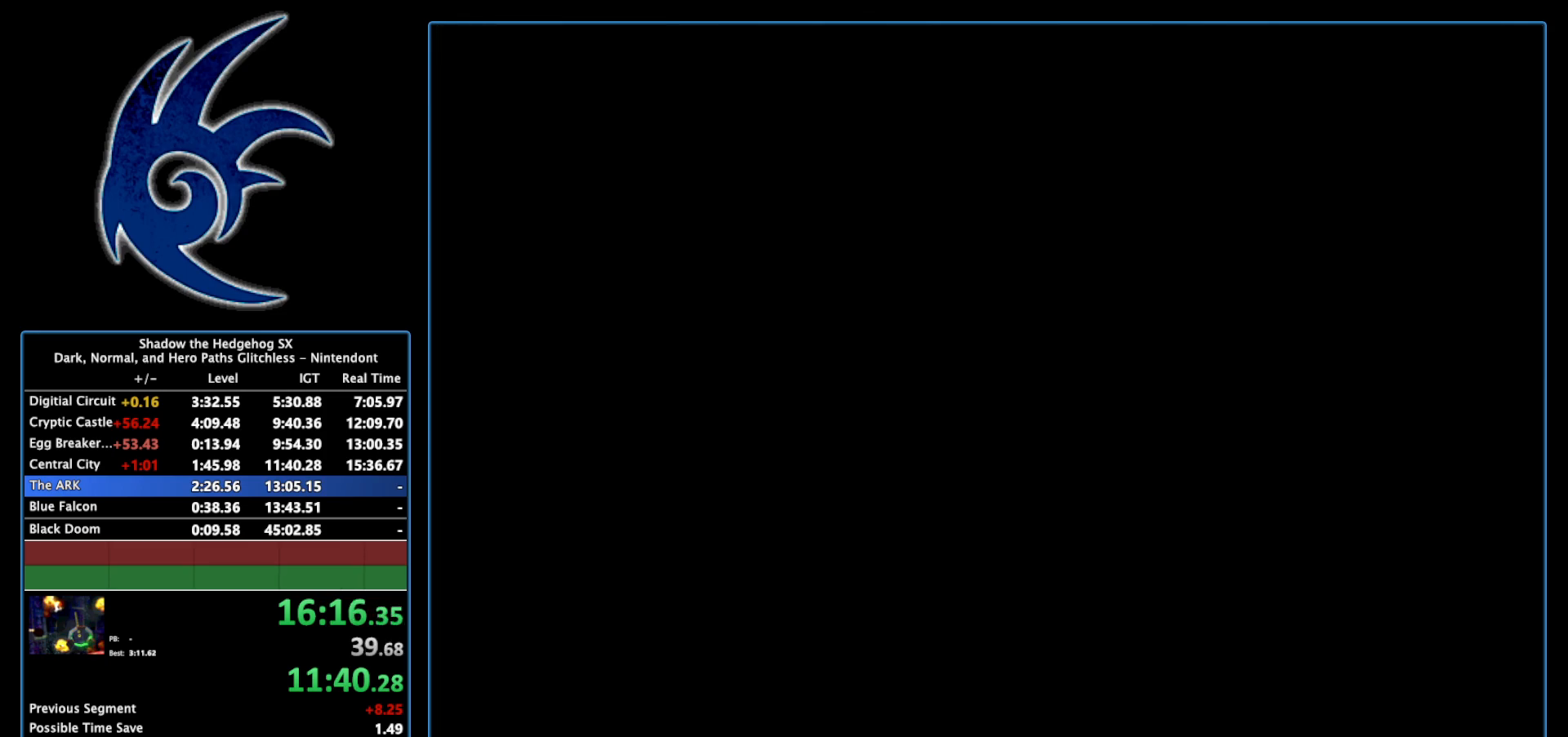
{"buttons": ["START"], "left_stick": "center", "right_stick": "center", "events": [[217, "START", "down"], [367, "START", "up"], [450, "START", "down"]]}
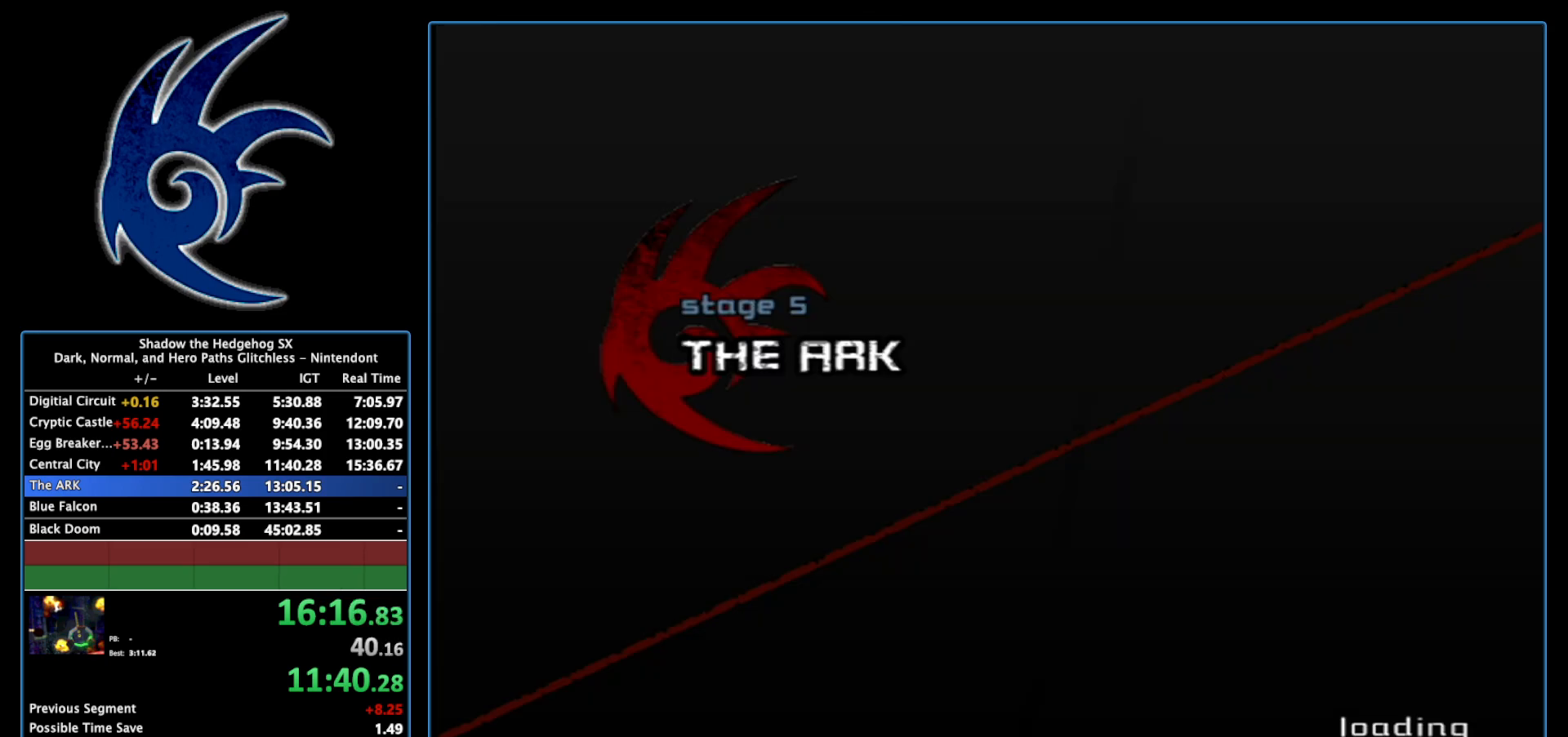
{"buttons": ["START"], "left_stick": "center", "right_stick": "center", "events": [[150, "START", "up"], [267, "START", "down"]]}
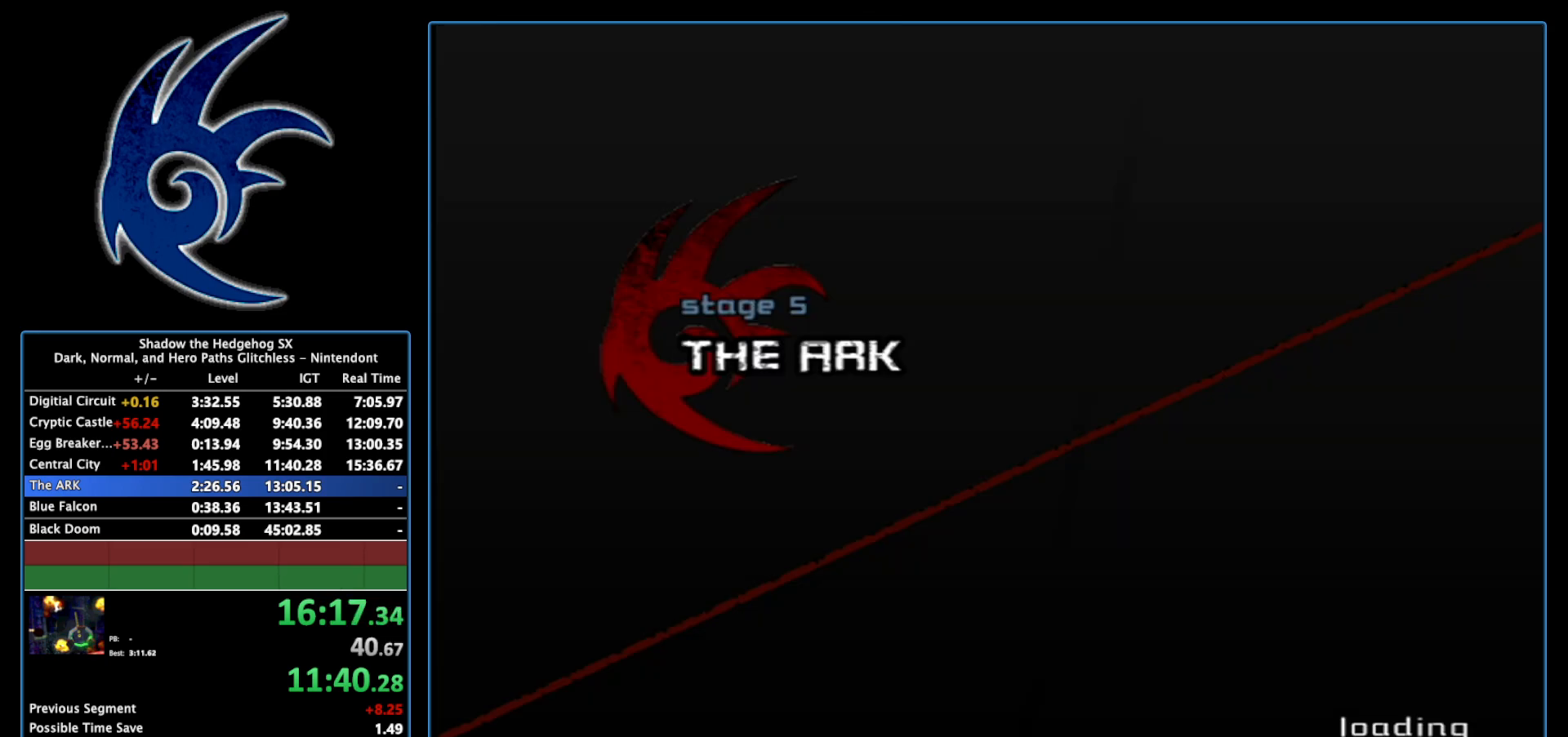
{"buttons": ["START"], "left_stick": "center", "right_stick": "center", "events": [[17, "START", "up"], [117, "START", "down"], [300, "START", "up"], [433, "START", "down"]]}
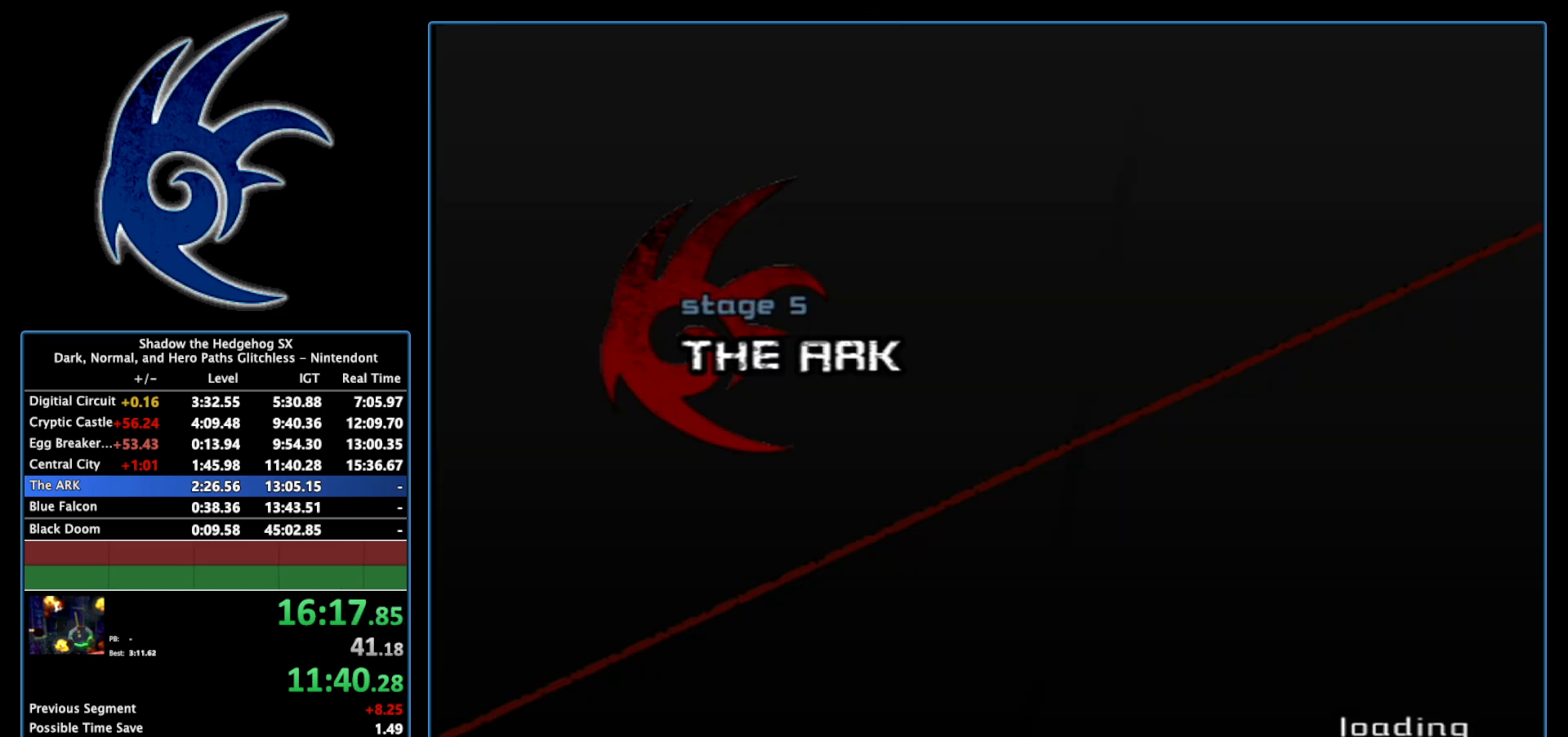
{"buttons": ["START"], "left_stick": "center", "right_stick": "center", "events": [[83, "START", "up"], [233, "START", "down"], [400, "START", "up"], [483, "START", "down"]]}
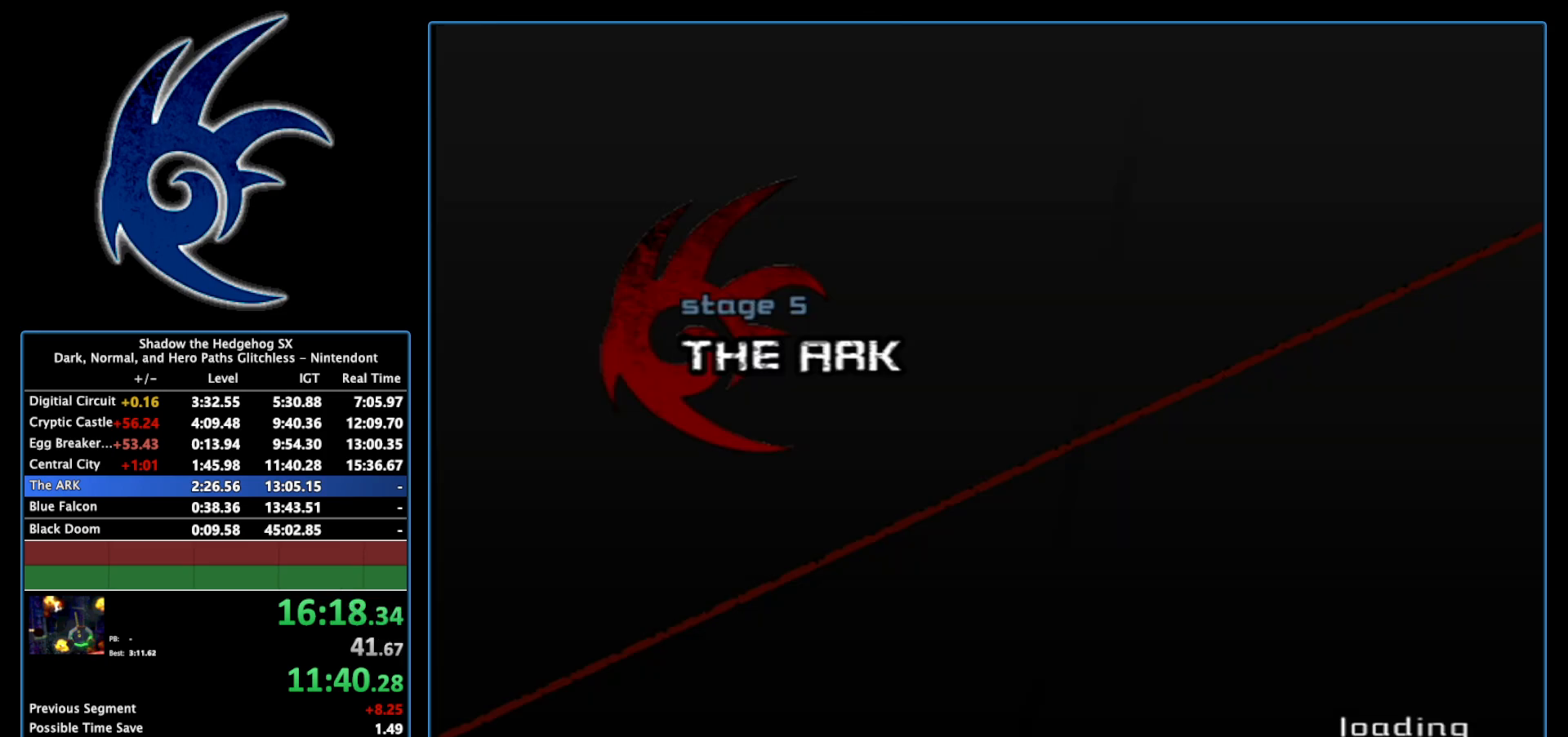
{"buttons": [], "left_stick": "center", "right_stick": "center", "events": [[150, "START", "up"], [250, "START", "down"], [433, "START", "up"]]}
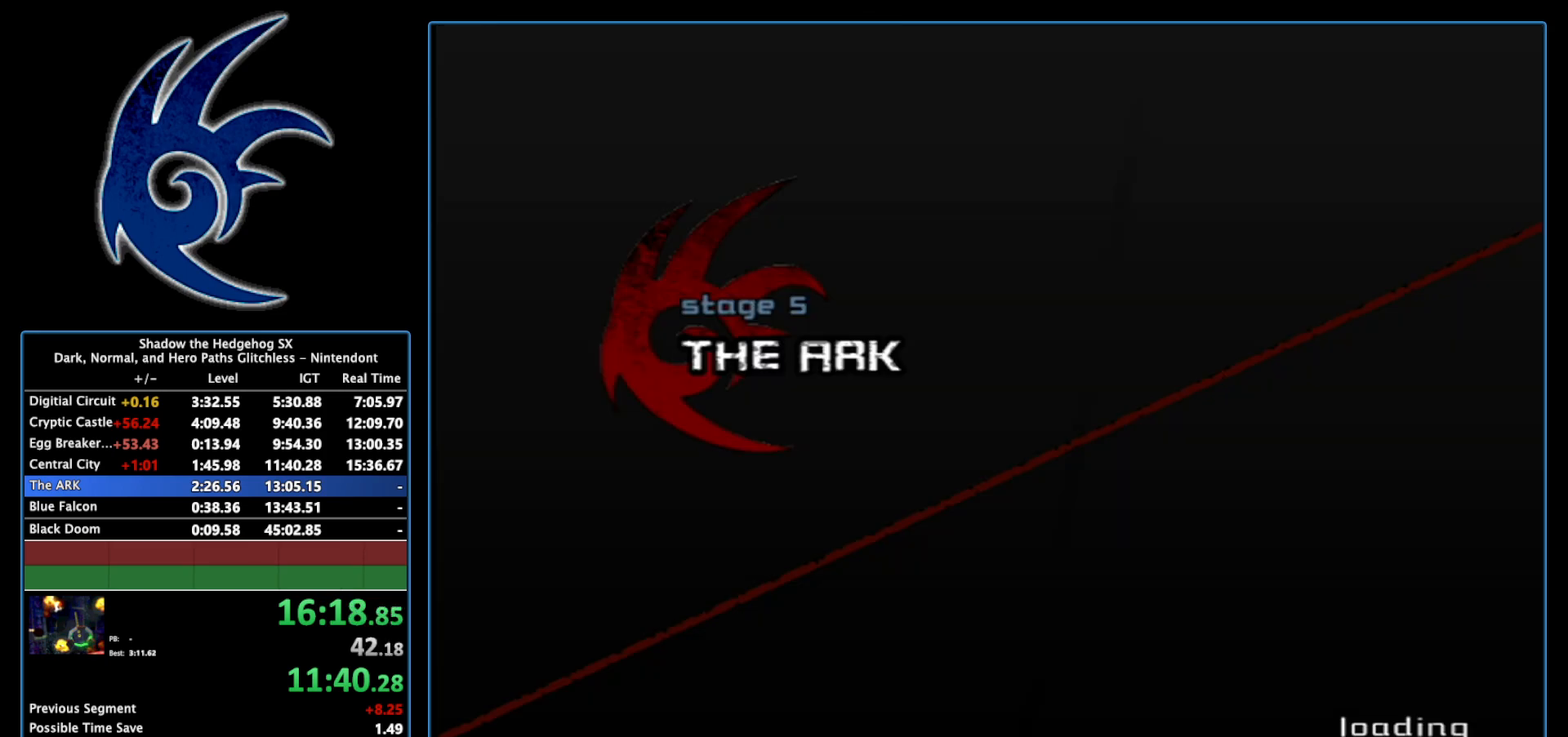
{"buttons": [], "left_stick": "center", "right_stick": "center", "events": [[50, "START", "down"], [217, "START", "up"], [300, "START", "down"], [483, "START", "up"]]}
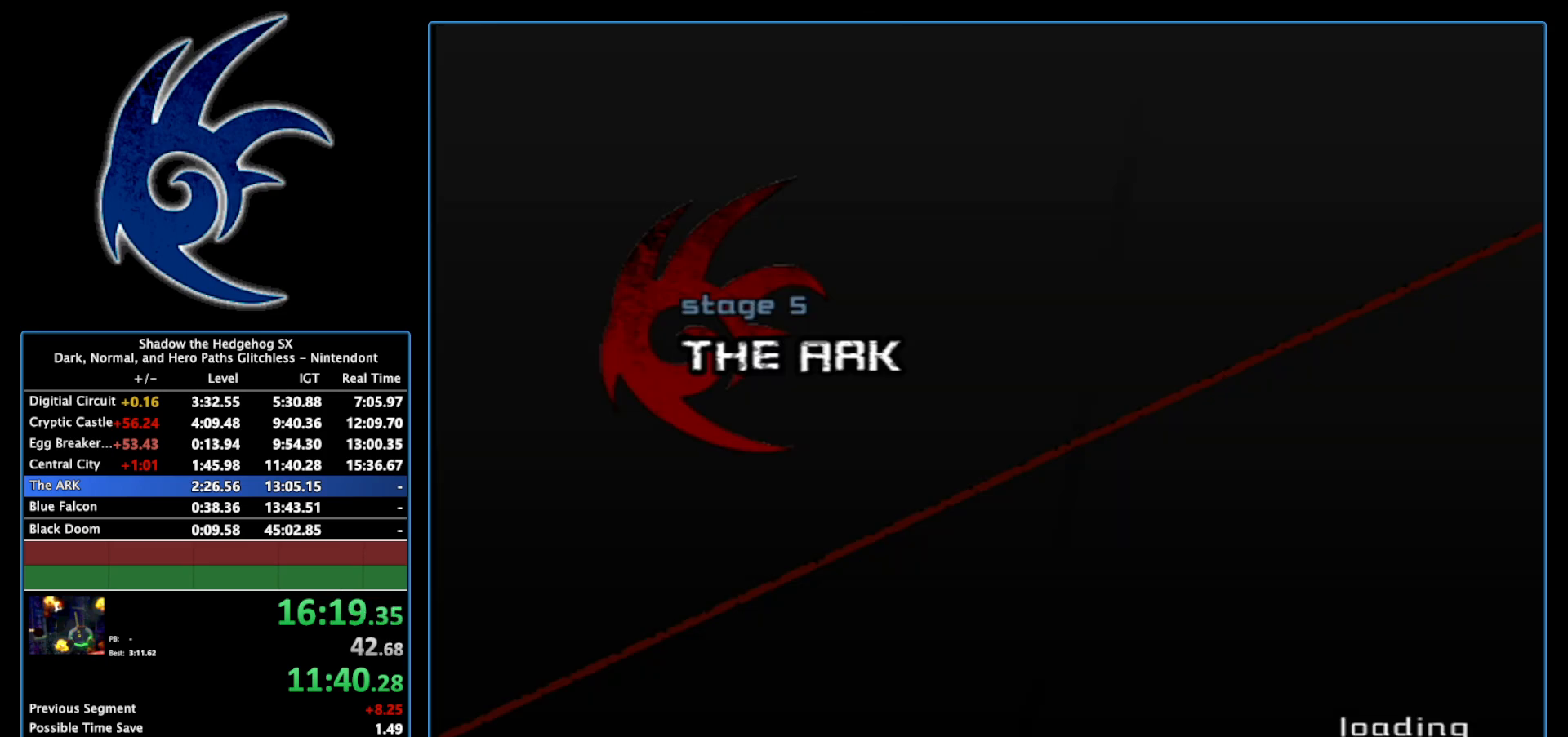
{"buttons": ["START"], "left_stick": "center", "right_stick": "center", "events": [[83, "START", "down"], [233, "START", "up"], [367, "START", "down"]]}
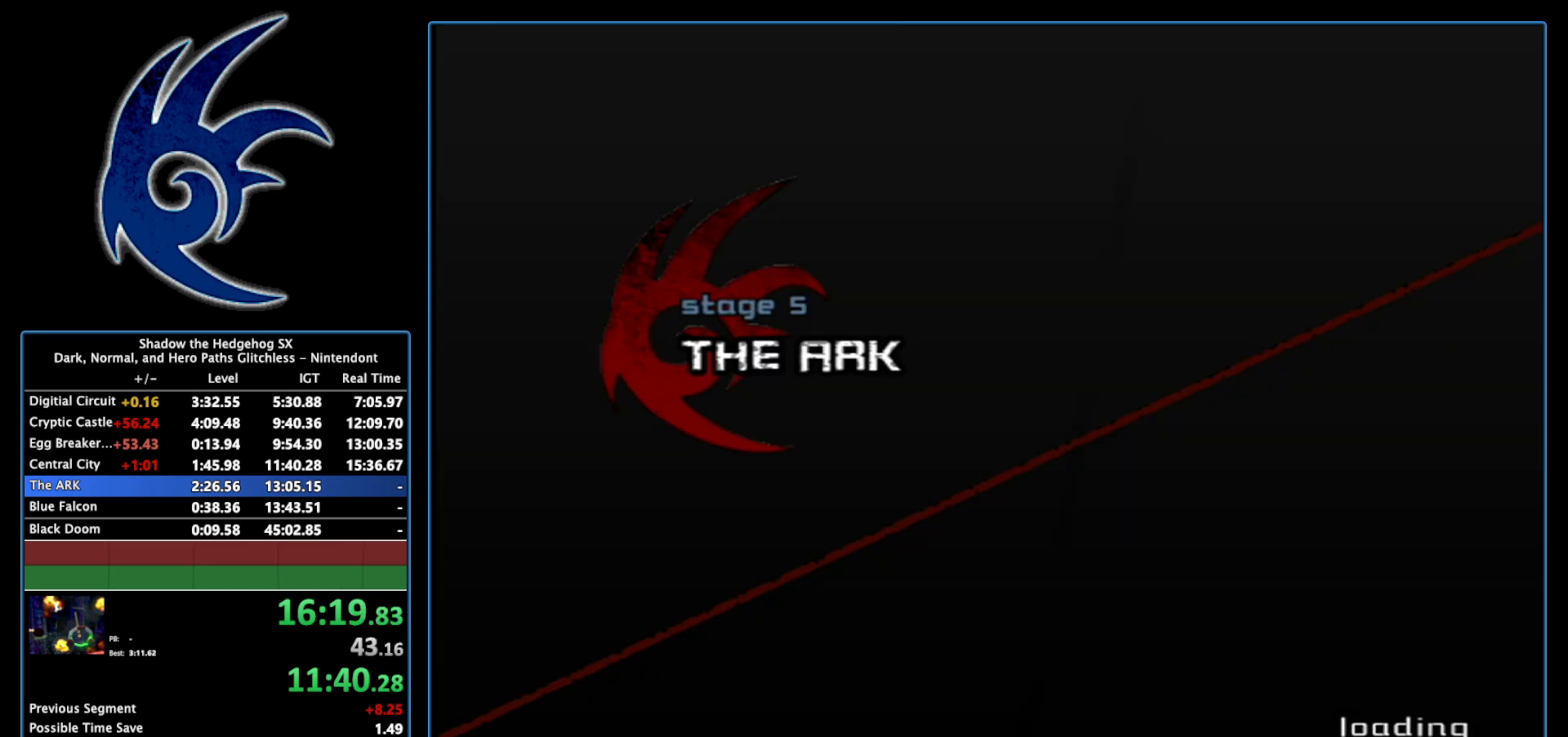
{"buttons": ["START"], "left_stick": "center", "right_stick": "center", "events": [[50, "START", "up"], [167, "START", "down"], [333, "START", "up"], [450, "START", "down"]]}
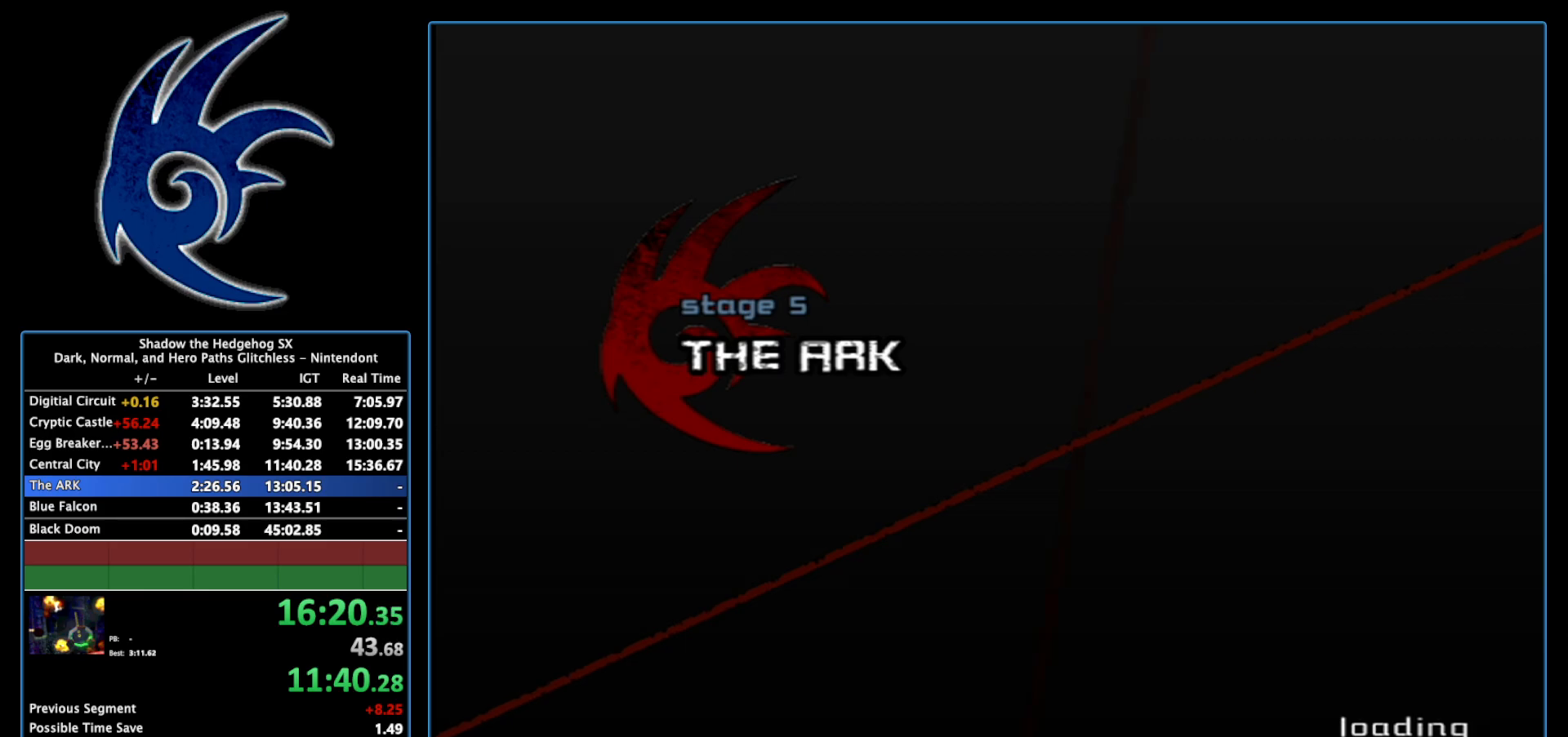
{"buttons": [], "left_stick": "center", "right_stick": "center", "events": [[117, "START", "up"], [250, "START", "down"], [400, "START", "up"]]}